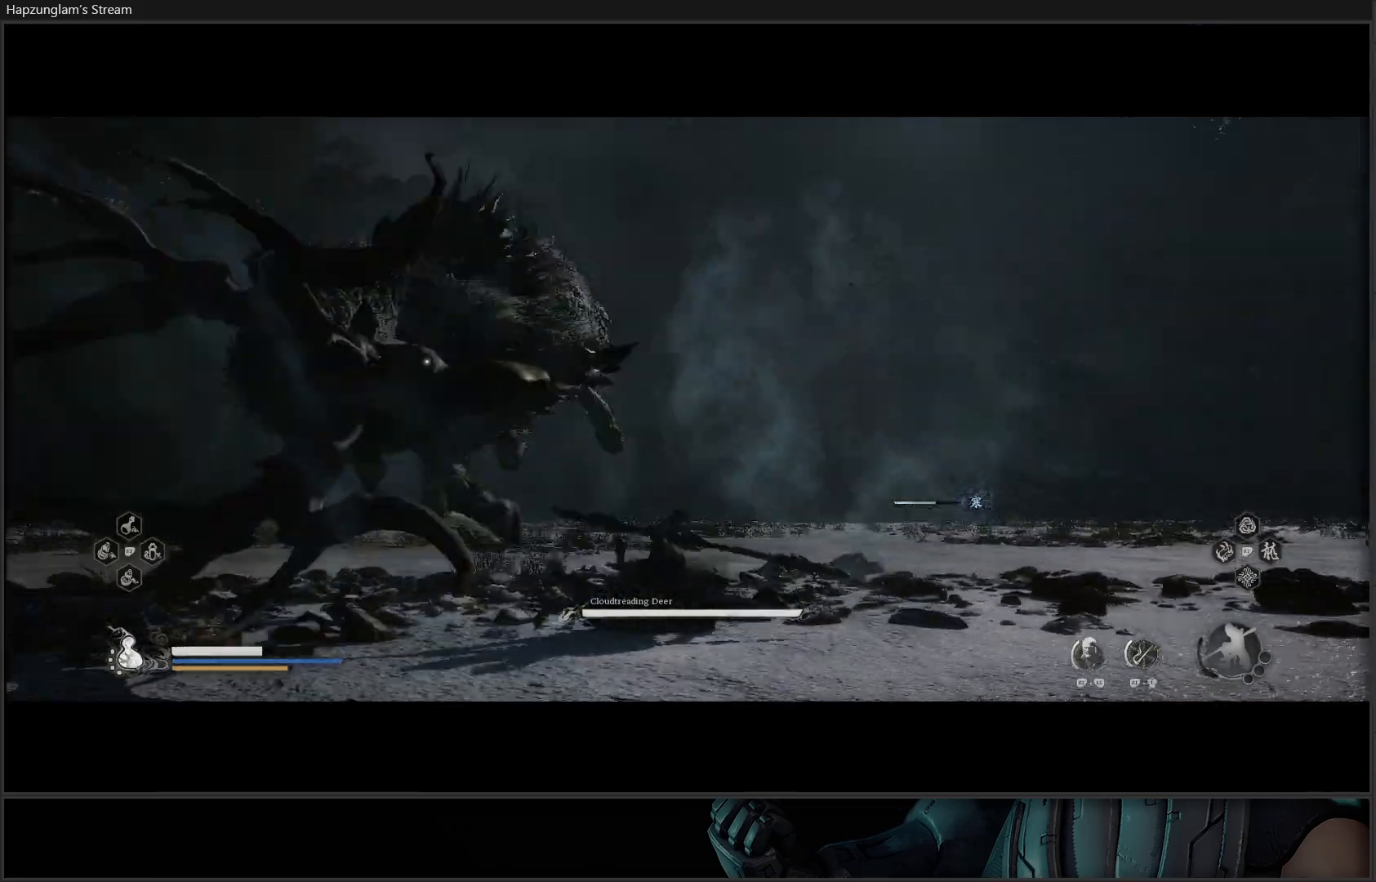
Gameplay with a controller (Xbox layout); each line is a JSON object with the inputs held at the frame after it. "events" lists button and stick changes between this image and that frame as [ms after this image, input, new state], when the widget could be followed in between.
{"buttons": [], "left_stick": "down-left", "right_stick": "center", "events": []}
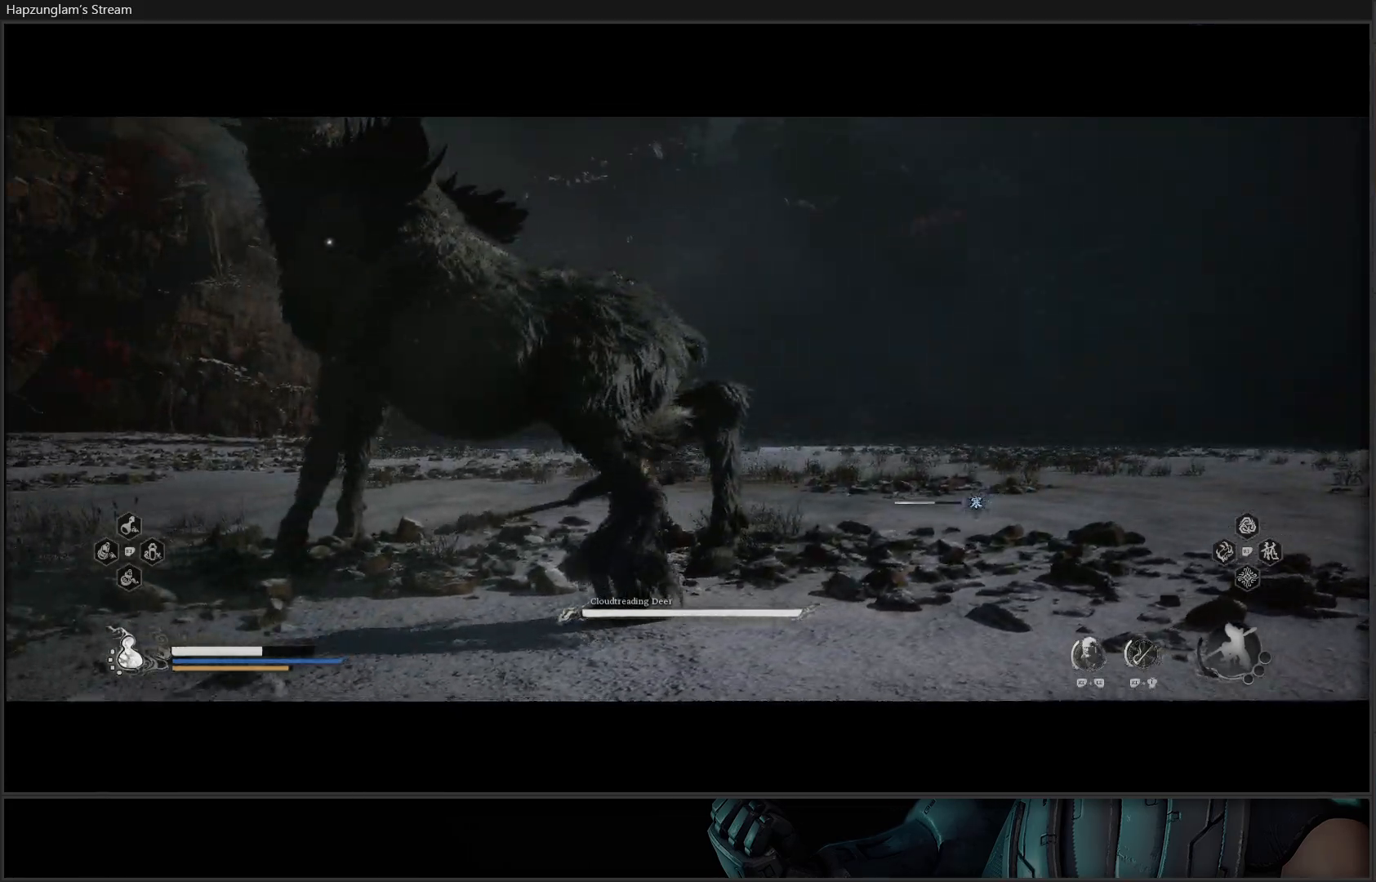
{"buttons": [], "left_stick": "up", "right_stick": "center", "events": [[167, "left_stick", "up-left"], [267, "X", "down"], [284, "left_stick", "up"], [367, "X", "up"], [417, "X", "down"], [467, "X", "up"]]}
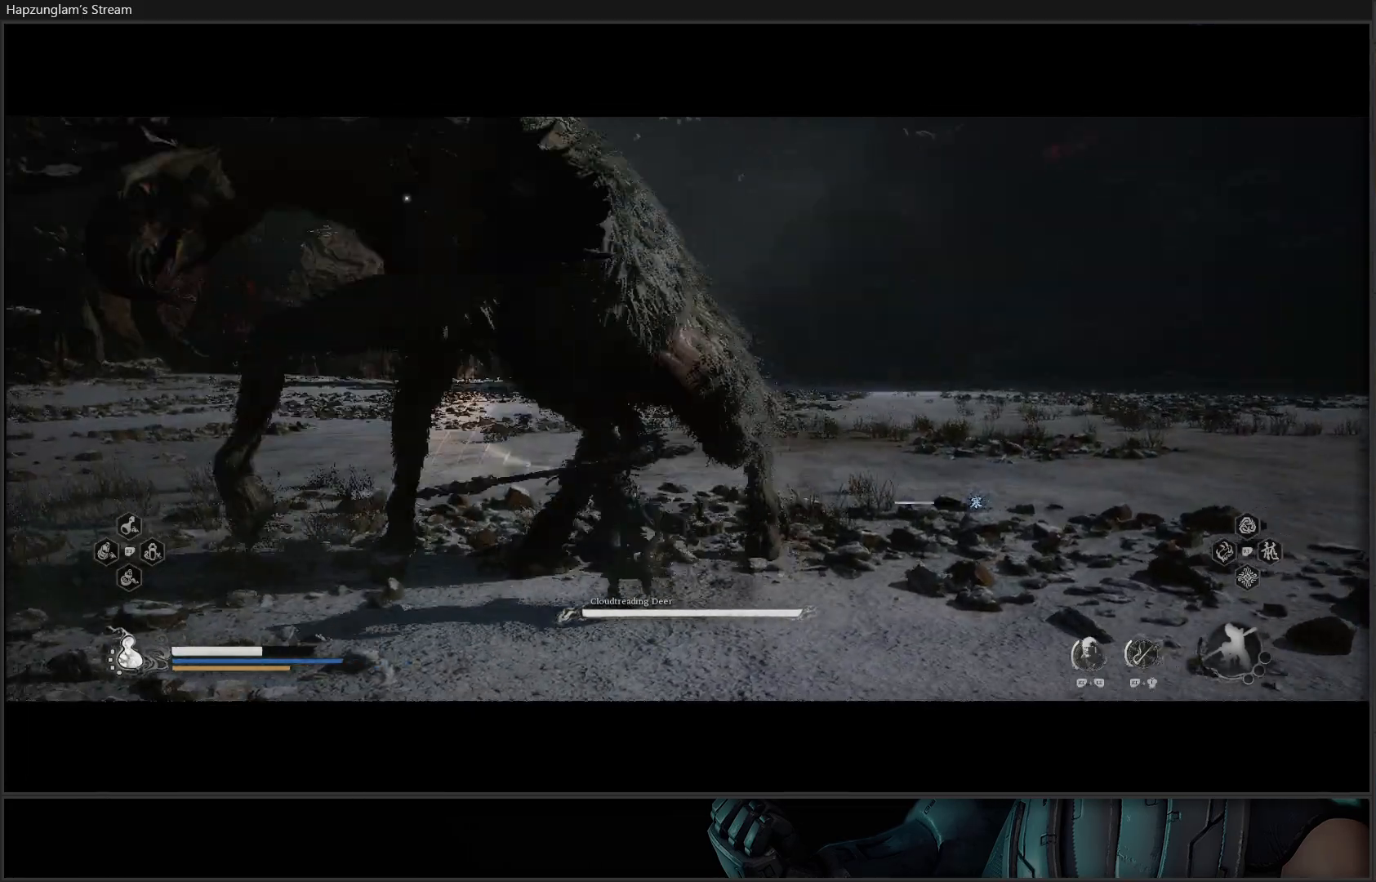
{"buttons": [], "left_stick": "up-left", "right_stick": "center", "events": [[33, "X", "down"], [116, "X", "up"], [216, "left_stick", "up-left"]]}
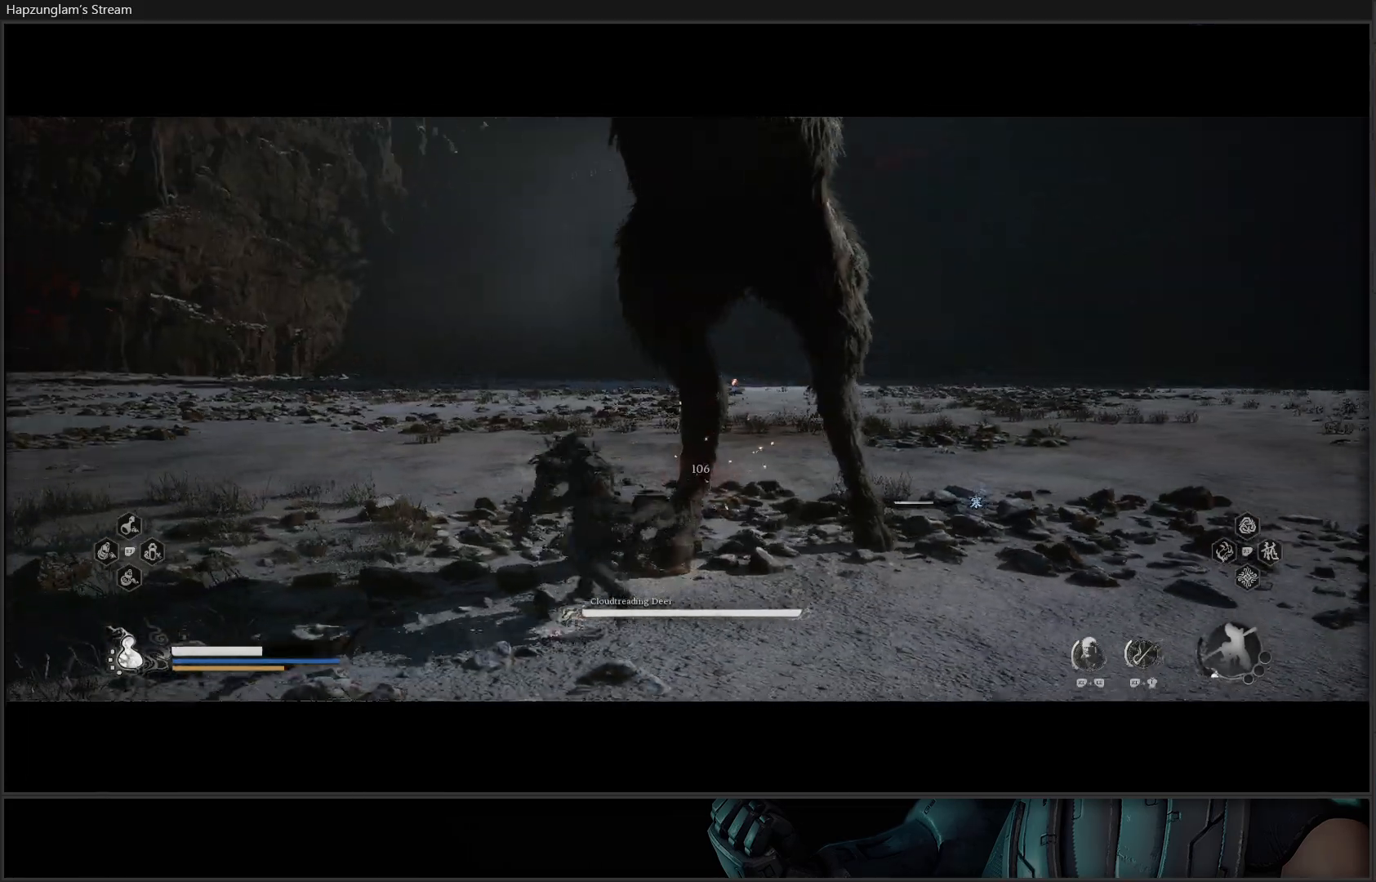
{"buttons": [], "left_stick": "up-left", "right_stick": "center", "events": [[100, "B", "down"], [234, "B", "up"], [317, "B", "down"], [451, "B", "up"]]}
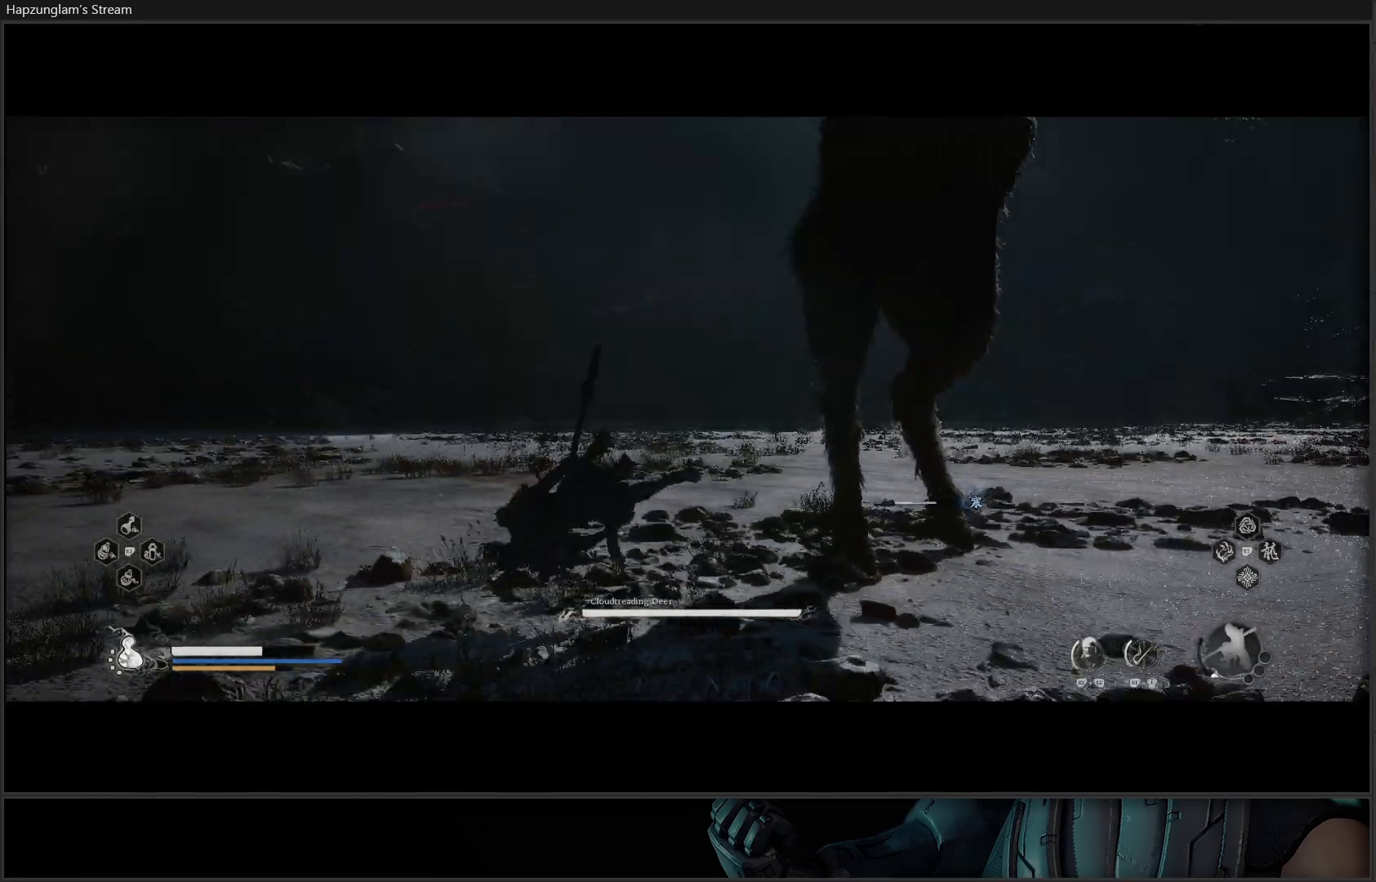
{"buttons": [], "left_stick": "down-left", "right_stick": "center", "events": [[33, "left_stick", "left"], [367, "left_stick", "down-left"], [383, "B", "down"], [500, "B", "up"]]}
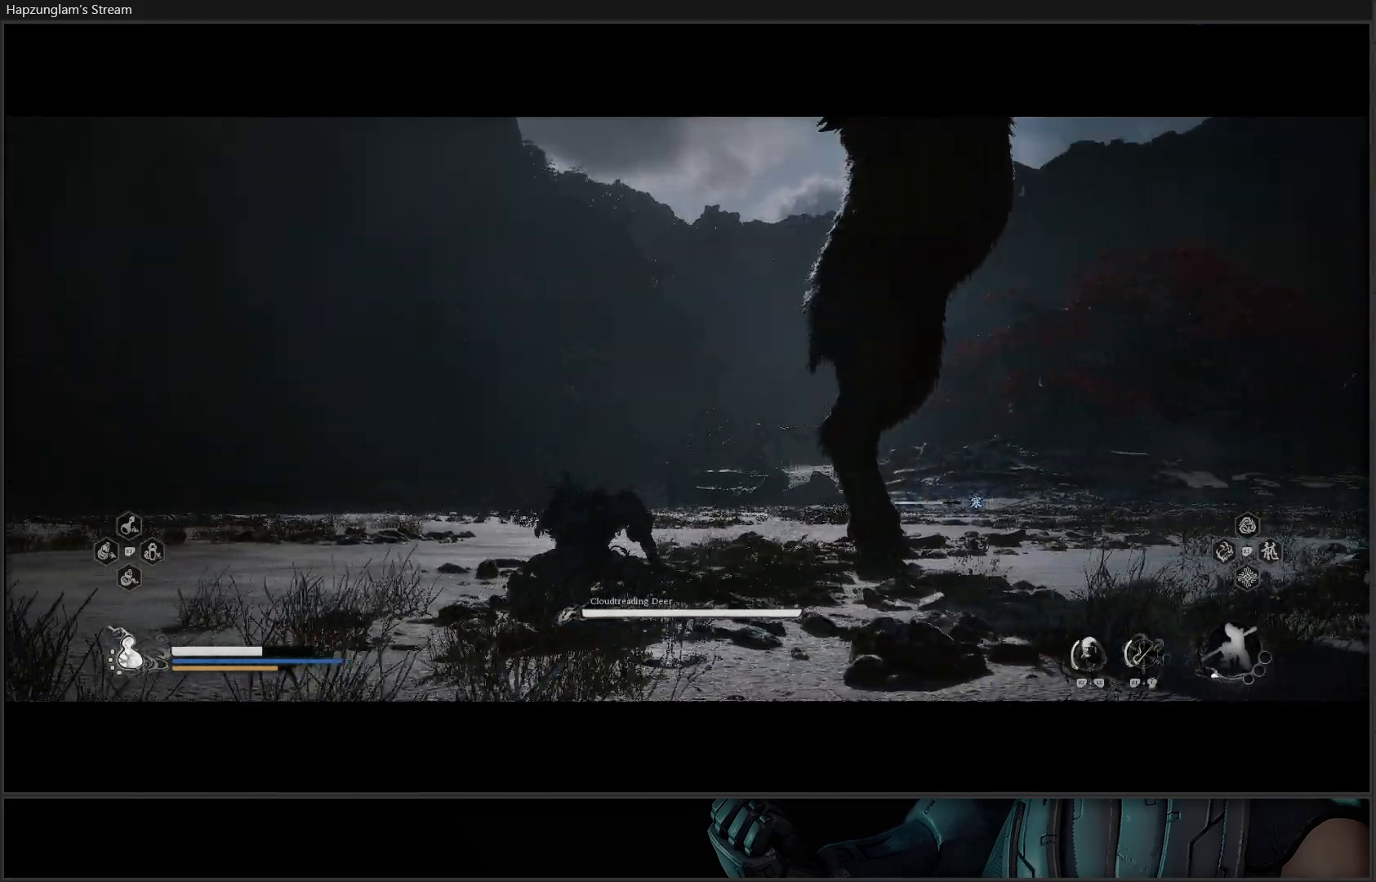
{"buttons": [], "left_stick": "down-left", "right_stick": "center", "events": [[67, "B", "down"], [167, "B", "up"], [250, "B", "down"], [334, "B", "up"], [417, "B", "down"], [501, "B", "up"]]}
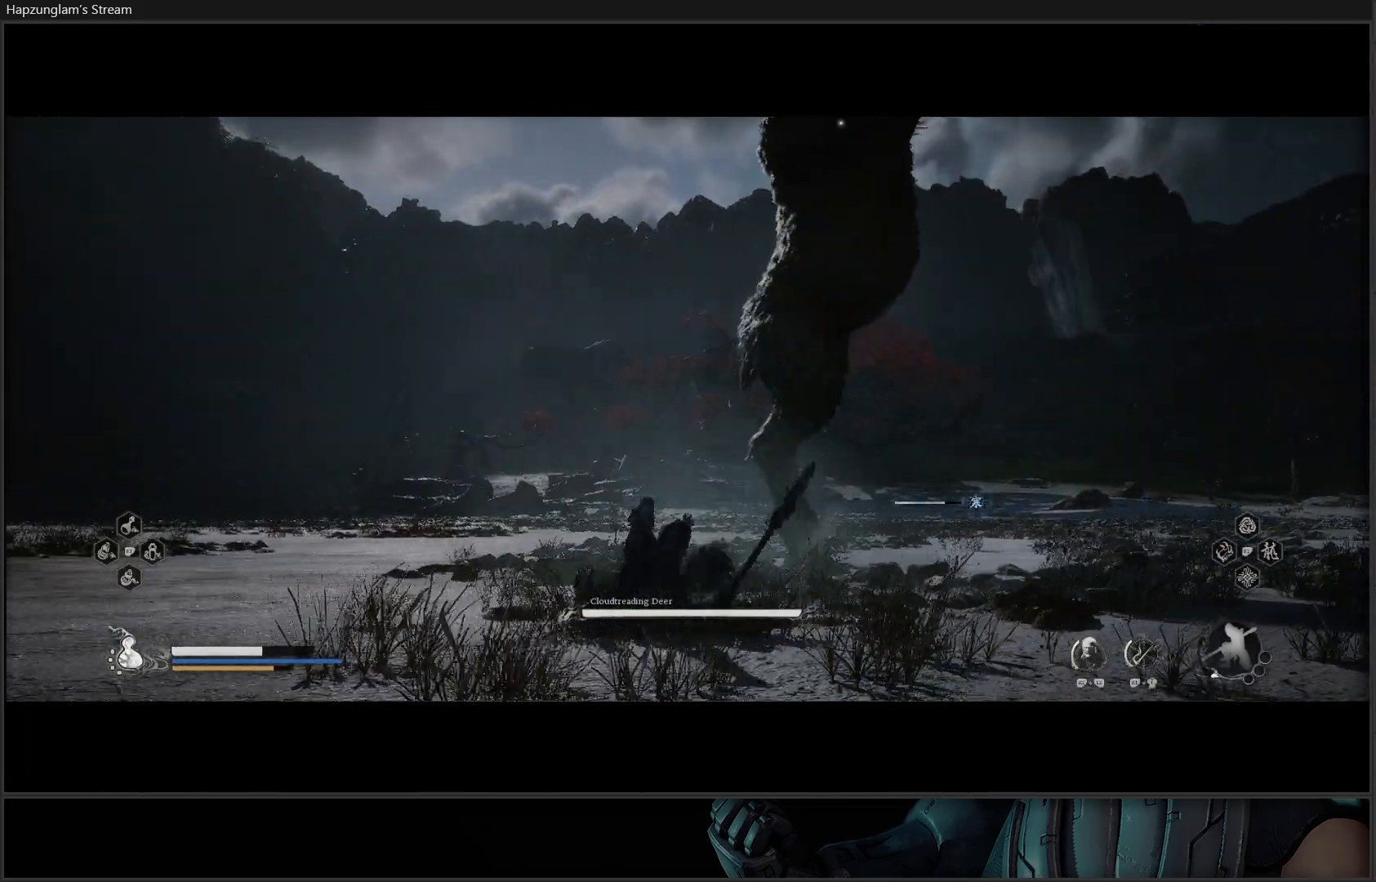
{"buttons": [], "left_stick": "down-left", "right_stick": "center", "events": [[66, "B", "down"], [133, "B", "up"], [200, "B", "down"], [283, "B", "up"], [367, "B", "down"], [417, "B", "up"]]}
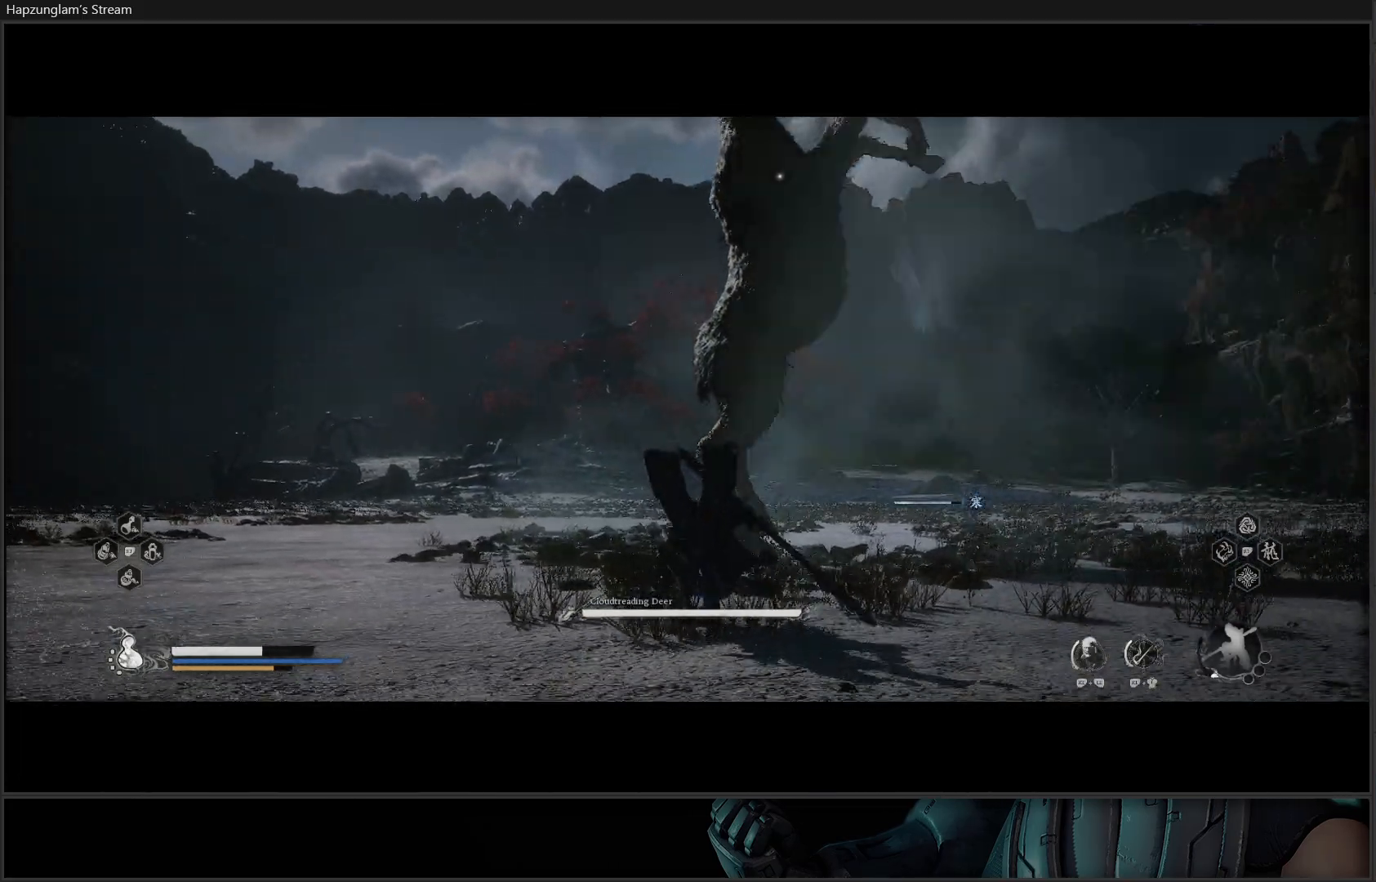
{"buttons": ["B"], "left_stick": "down-left", "right_stick": "center", "events": [[17, "B", "down"], [83, "B", "up"], [150, "B", "down"], [267, "B", "up"], [334, "B", "down"], [434, "B", "up"], [484, "B", "down"]]}
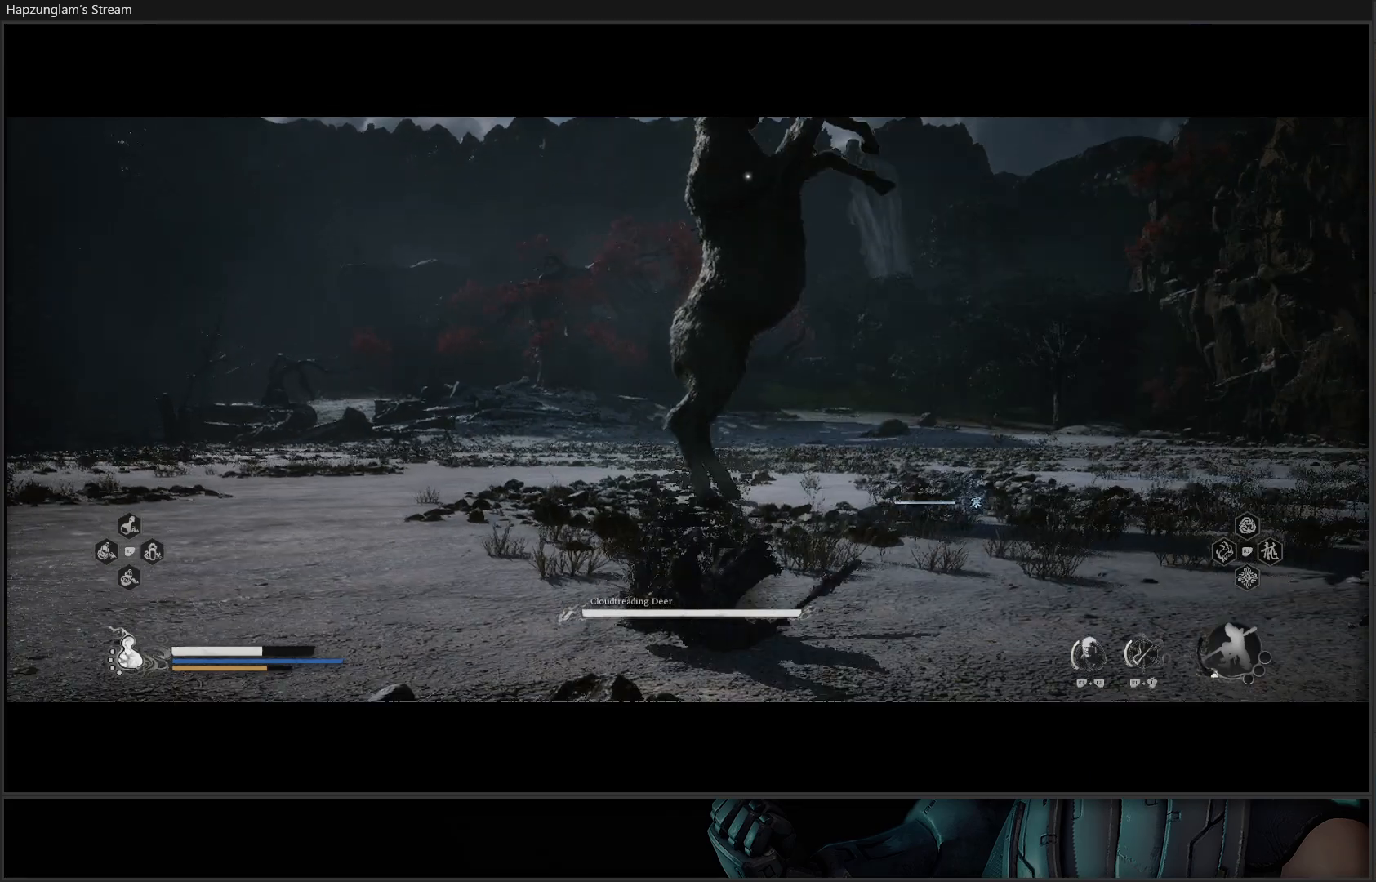
{"buttons": [], "left_stick": "down-left", "right_stick": "center", "events": [[66, "B", "up"], [133, "B", "down"], [200, "B", "up"], [283, "B", "down"], [350, "B", "up"], [433, "B", "down"], [500, "B", "up"]]}
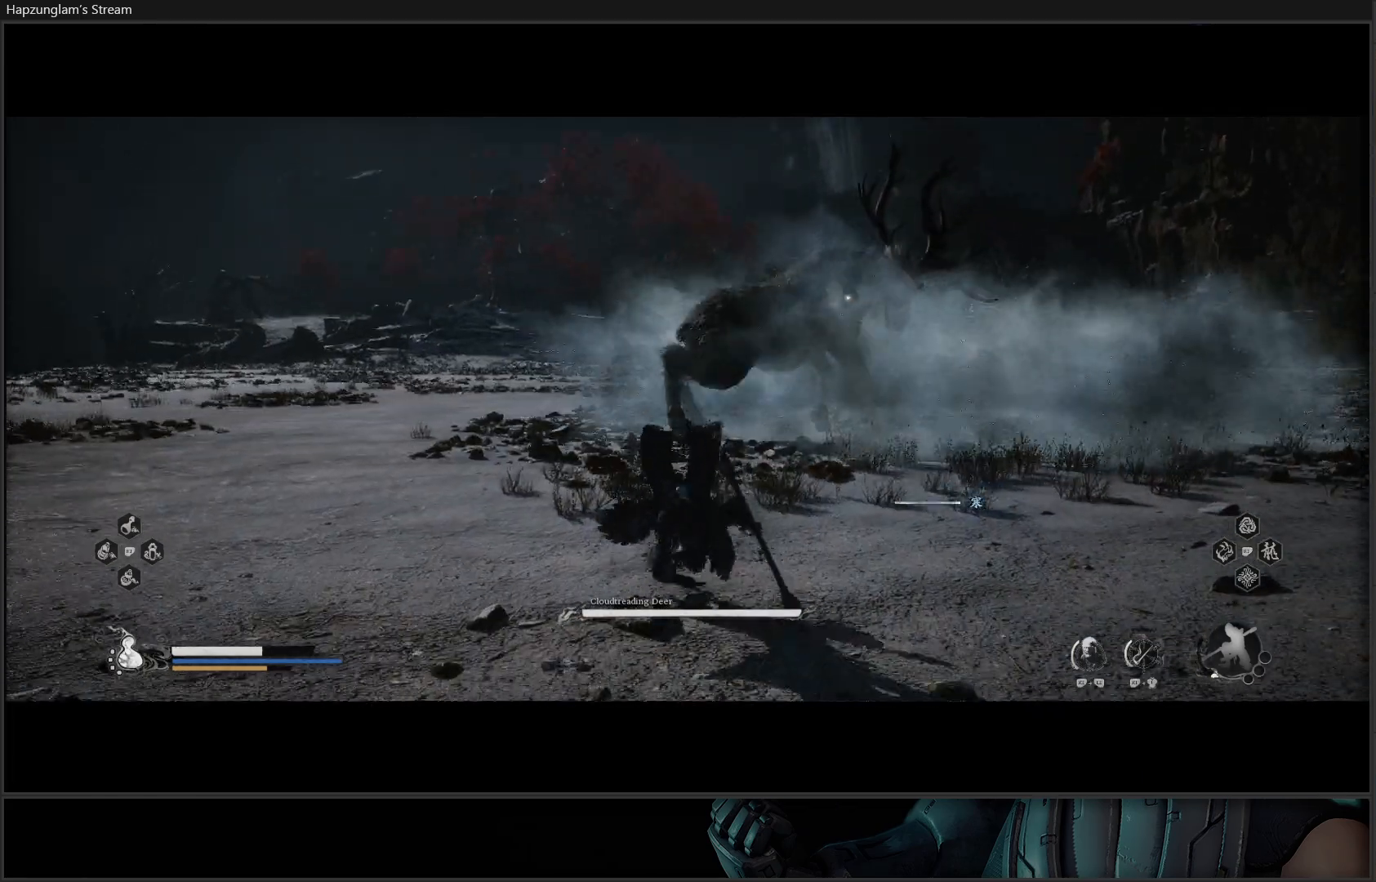
{"buttons": [], "left_stick": "down-left", "right_stick": "center", "events": [[100, "B", "down"], [217, "B", "up"], [250, "B", "down"], [367, "B", "up"], [384, "B", "down"], [400, "B", "up"]]}
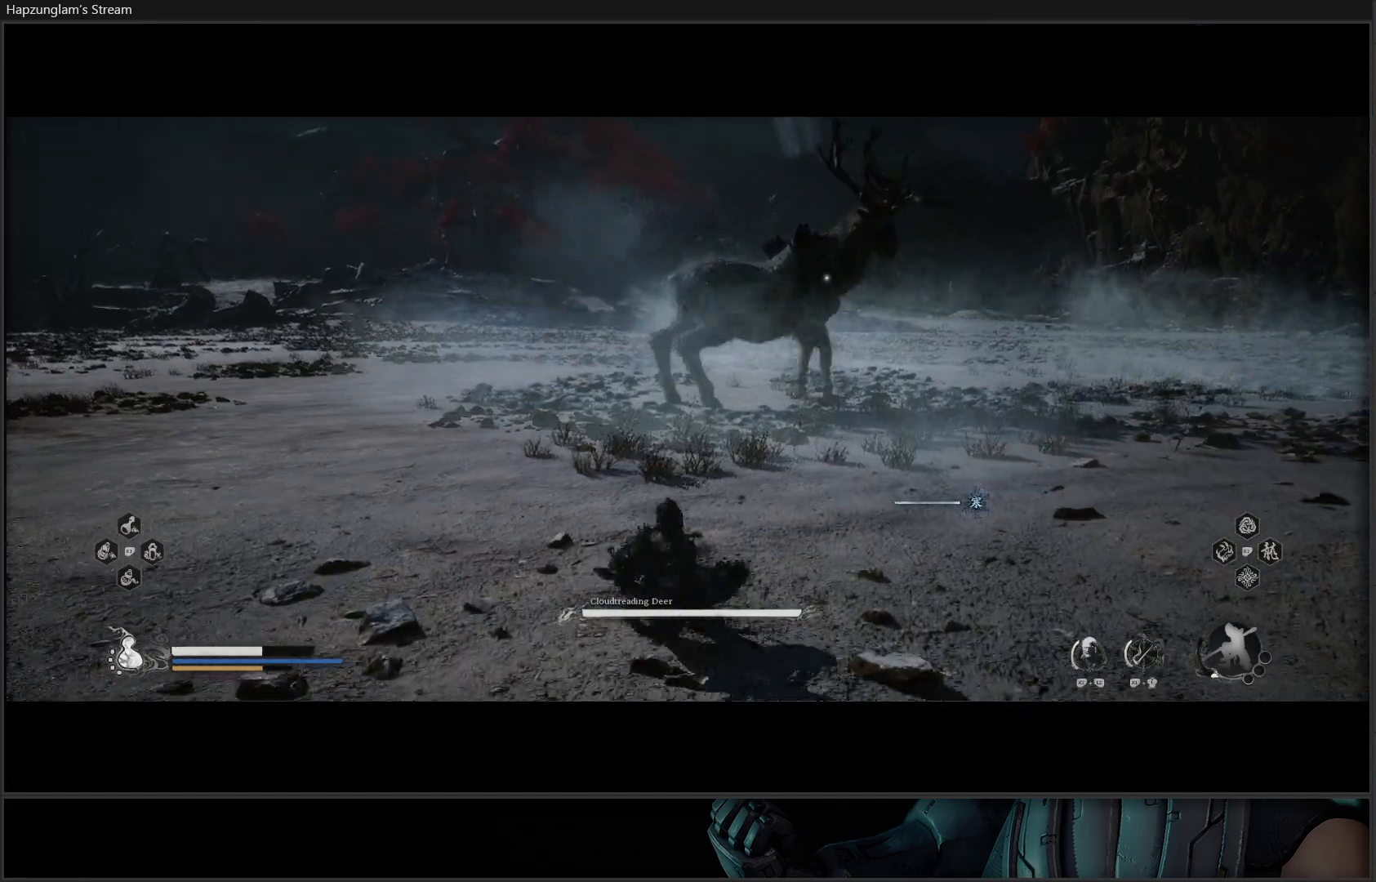
{"buttons": [], "left_stick": "center", "right_stick": "center", "events": [[200, "left_stick", "center"]]}
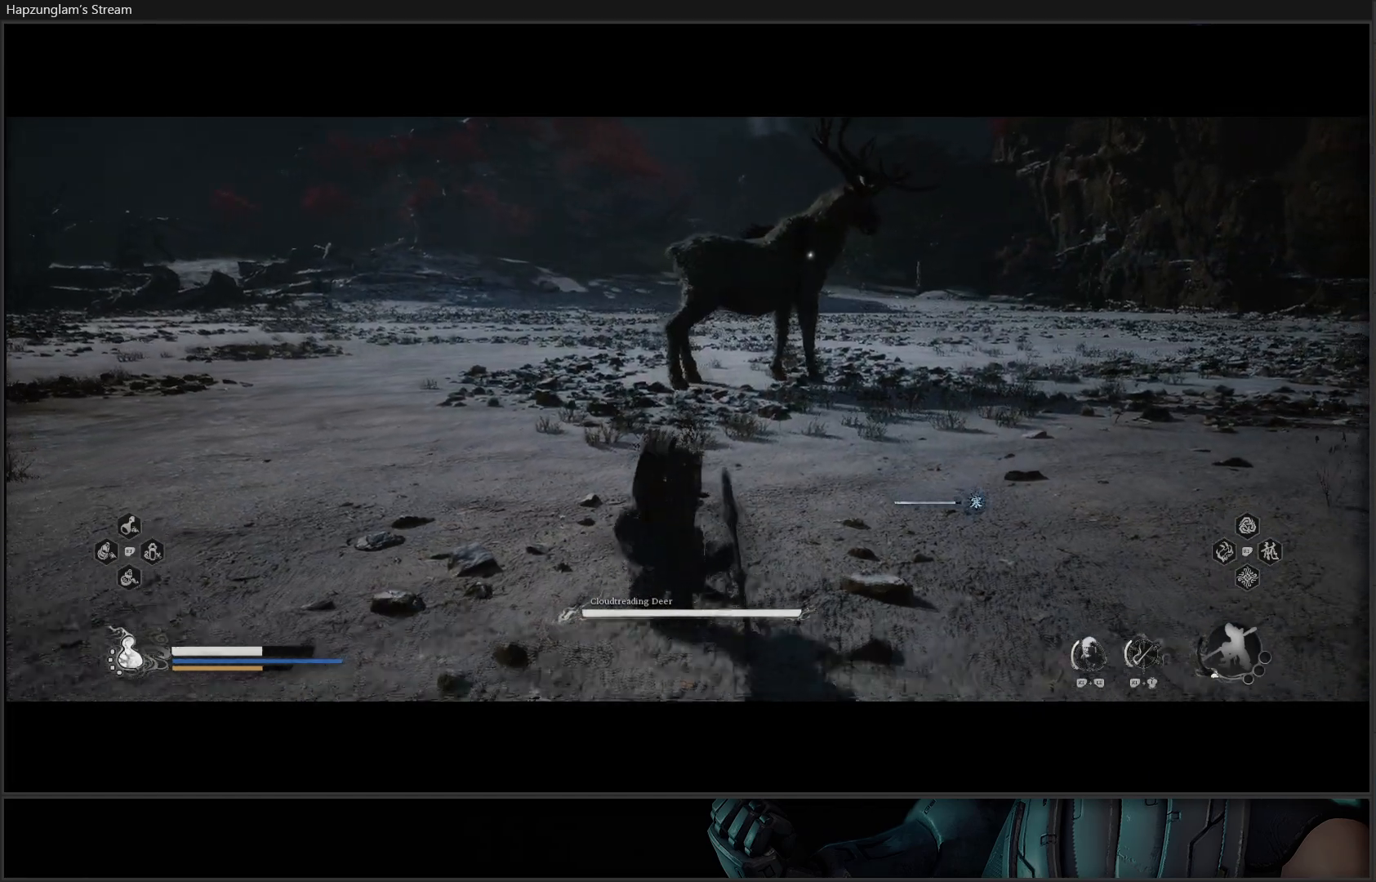
{"buttons": [], "left_stick": "up-left", "right_stick": "center", "events": [[334, "left_stick", "up-left"]]}
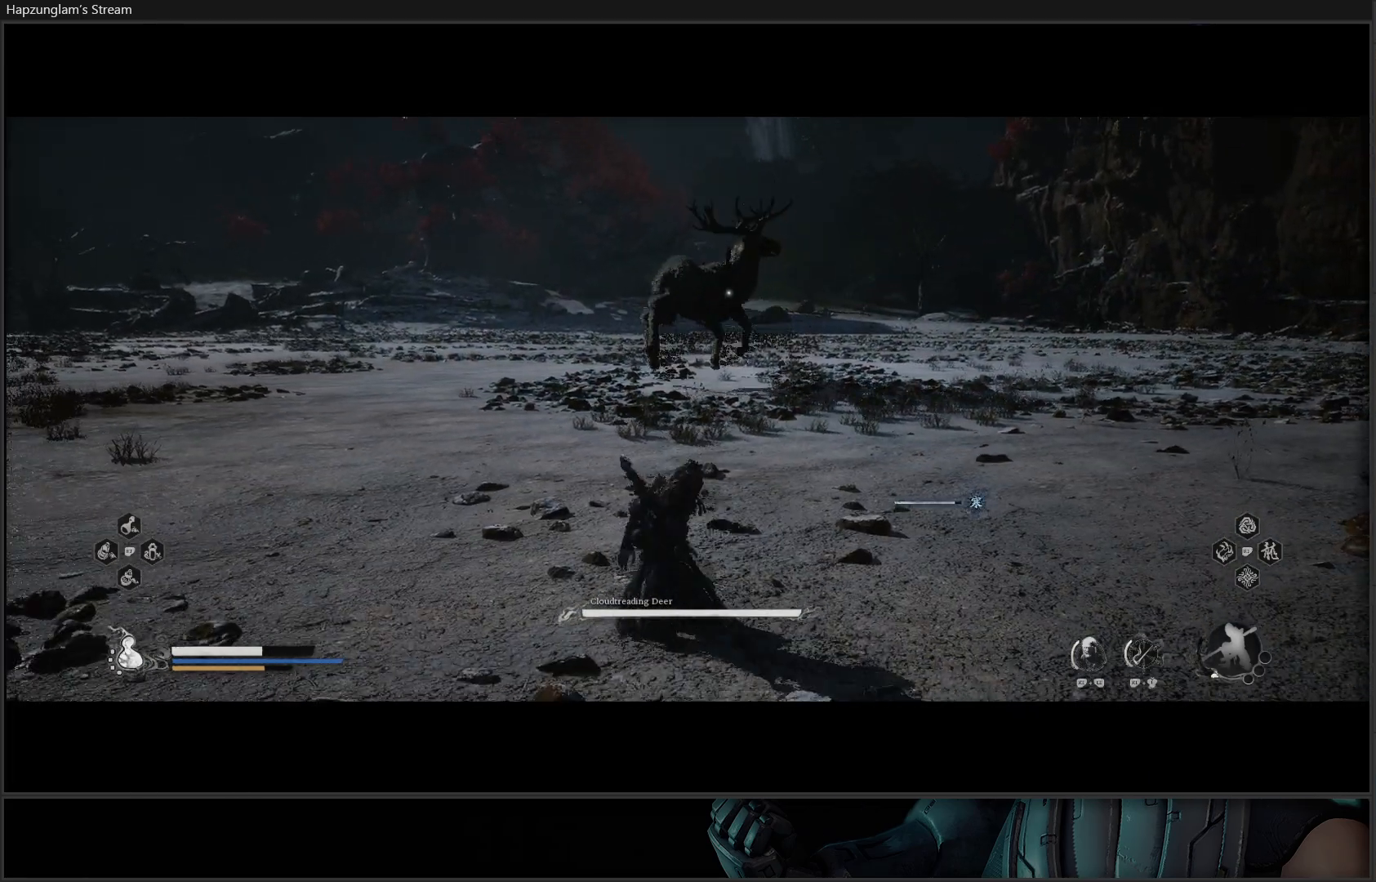
{"buttons": [], "left_stick": "left", "right_stick": "center", "events": [[133, "L3", "down"], [350, "L3", "up"], [467, "left_stick", "left"]]}
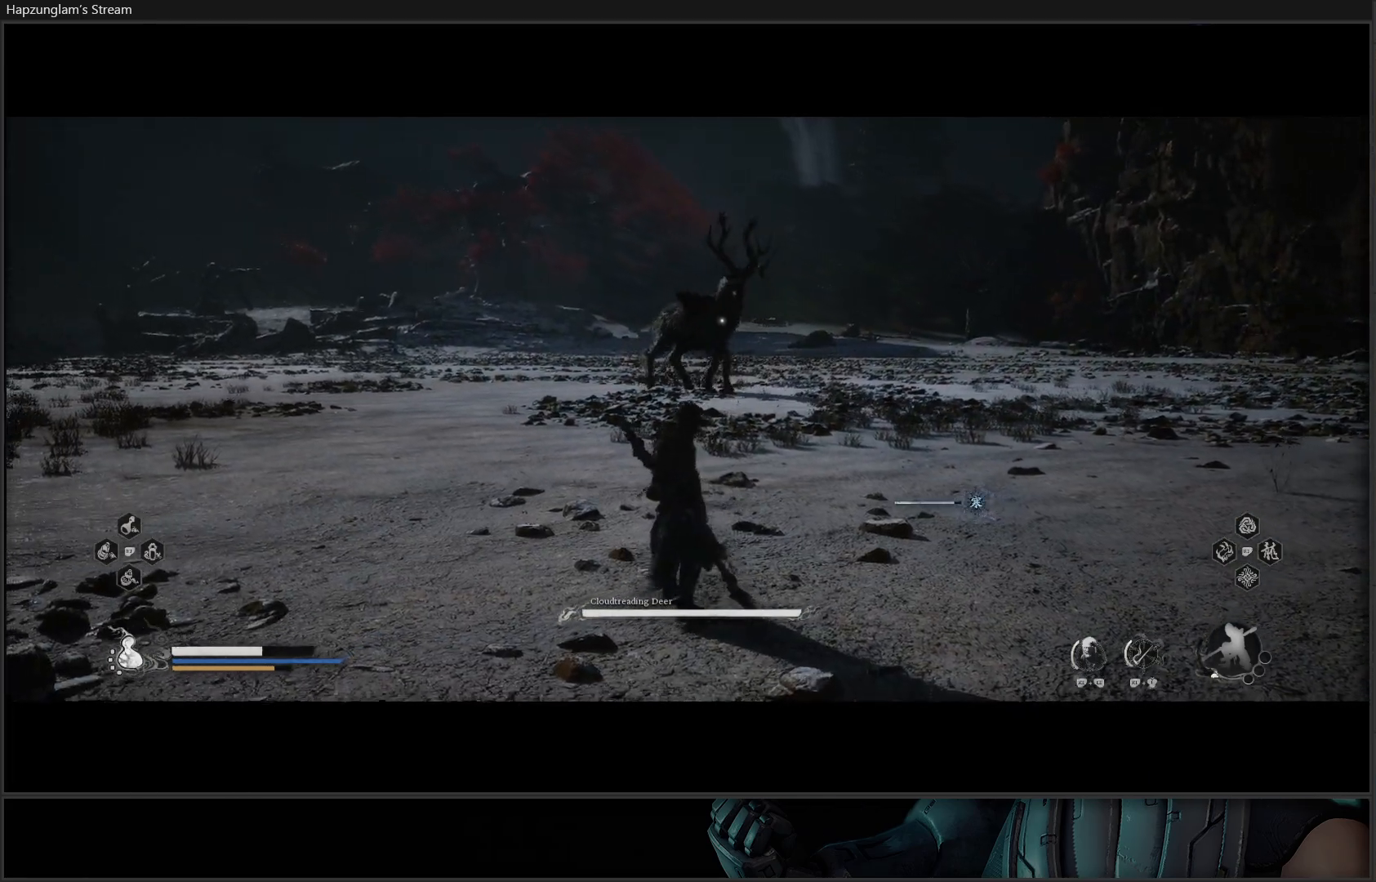
{"buttons": [], "left_stick": "down-left", "right_stick": "center", "events": [[200, "left_stick", "down-left"]]}
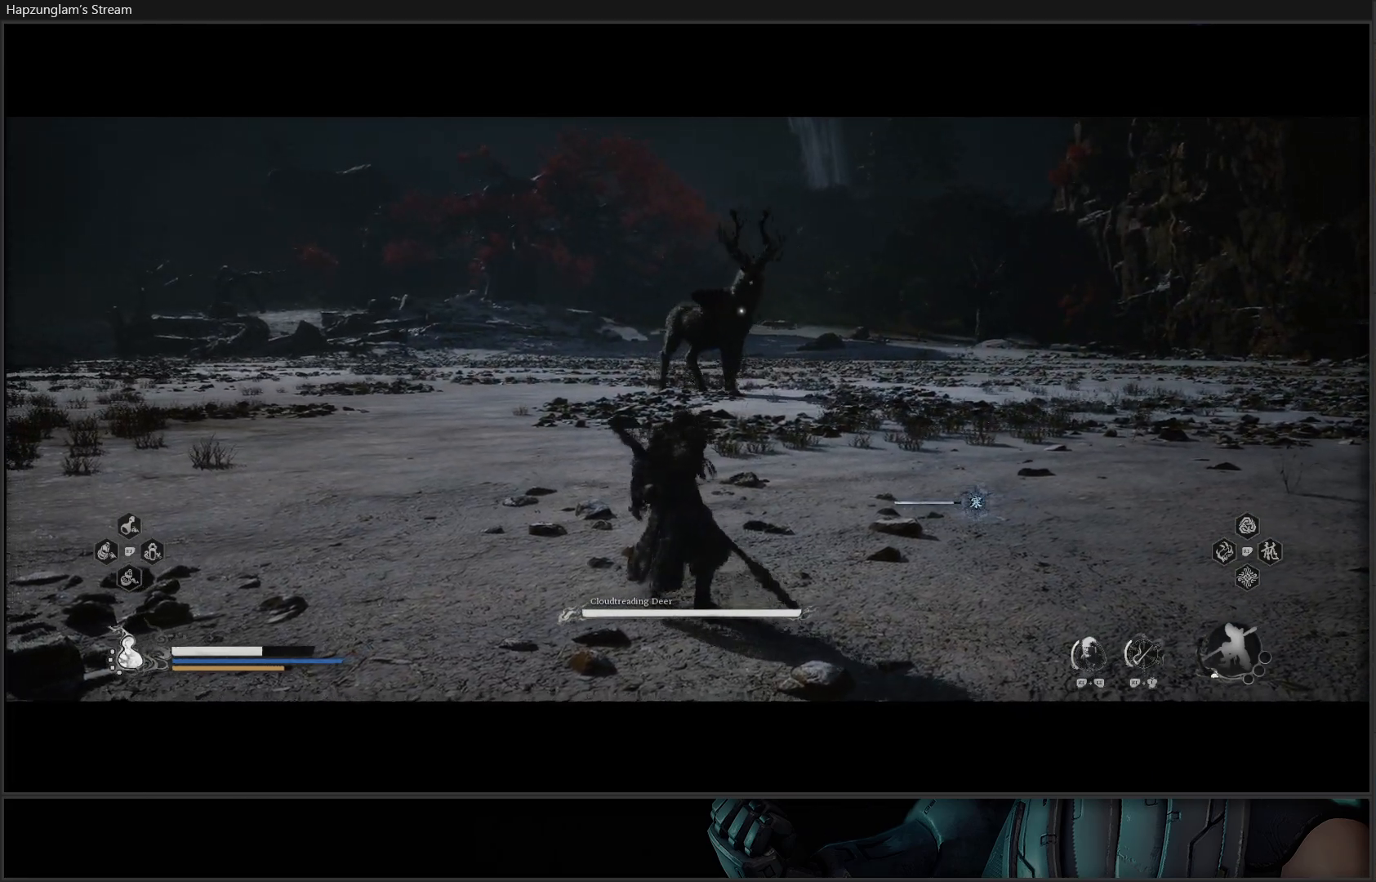
{"buttons": [], "left_stick": "left", "right_stick": "center", "events": [[100, "left_stick", "left"], [150, "B", "down"], [300, "B", "up"]]}
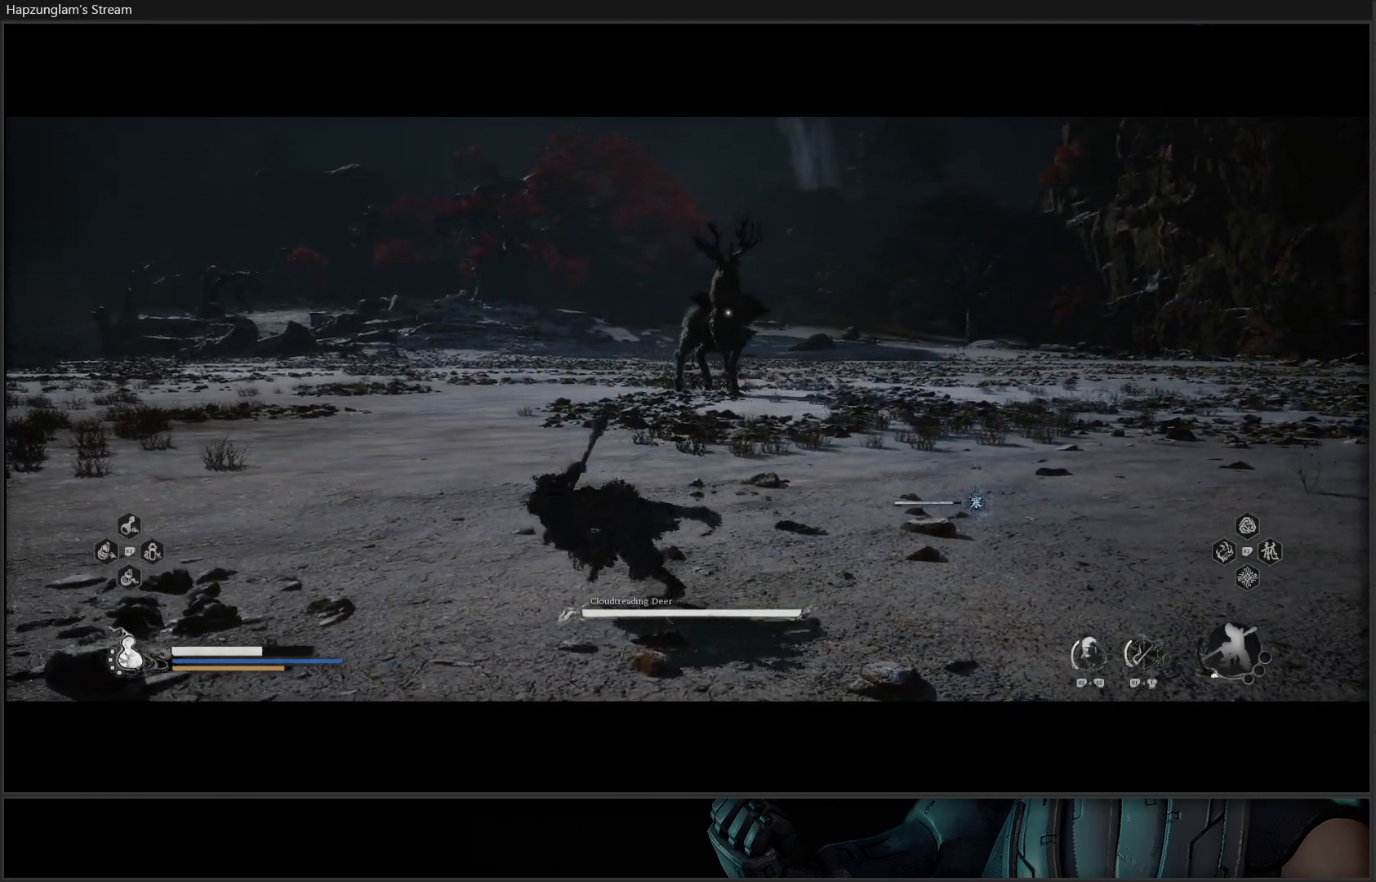
{"buttons": [], "left_stick": "left", "right_stick": "center", "events": []}
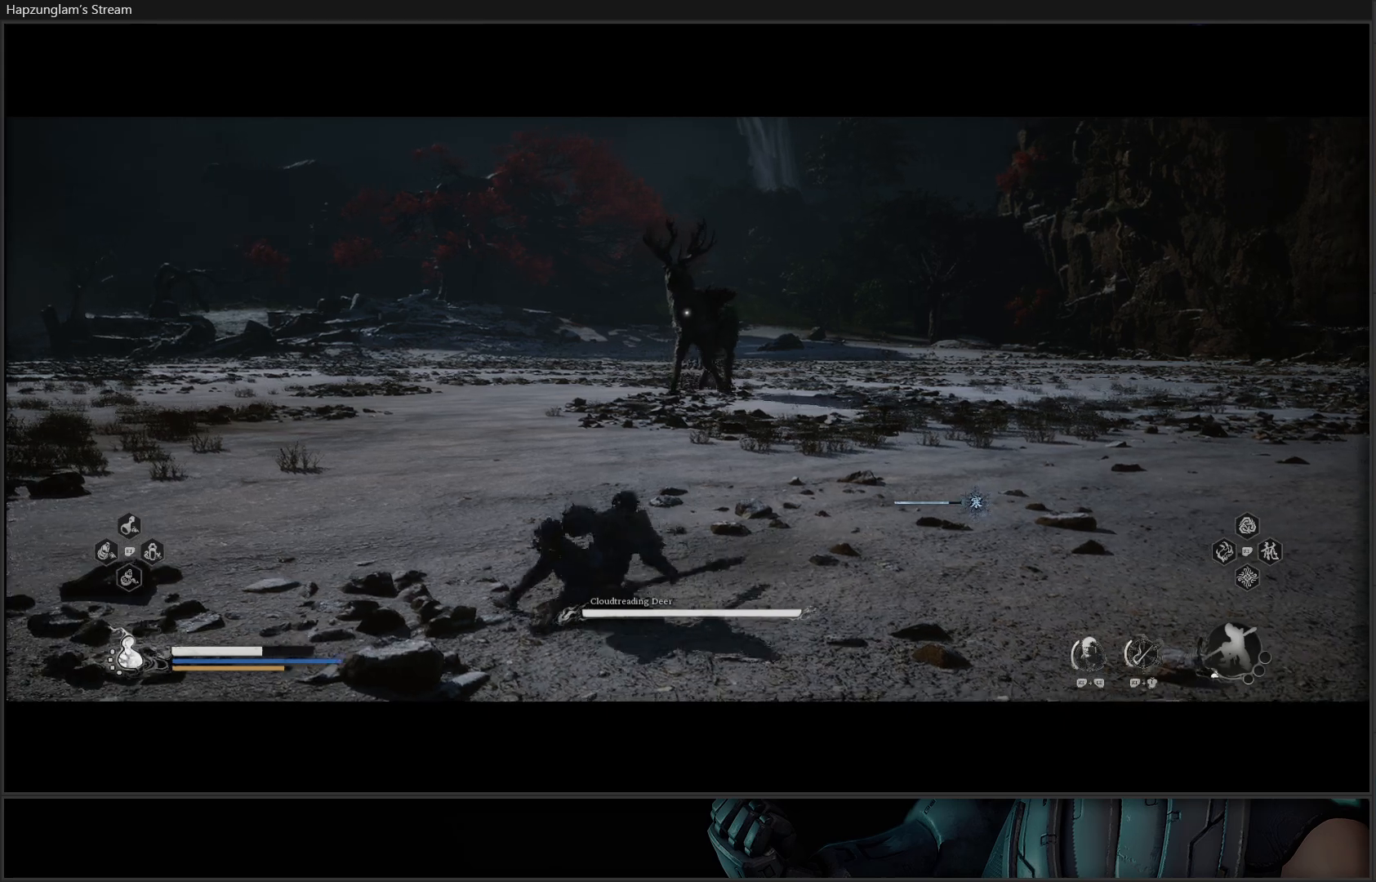
{"buttons": [], "left_stick": "left", "right_stick": "center", "events": []}
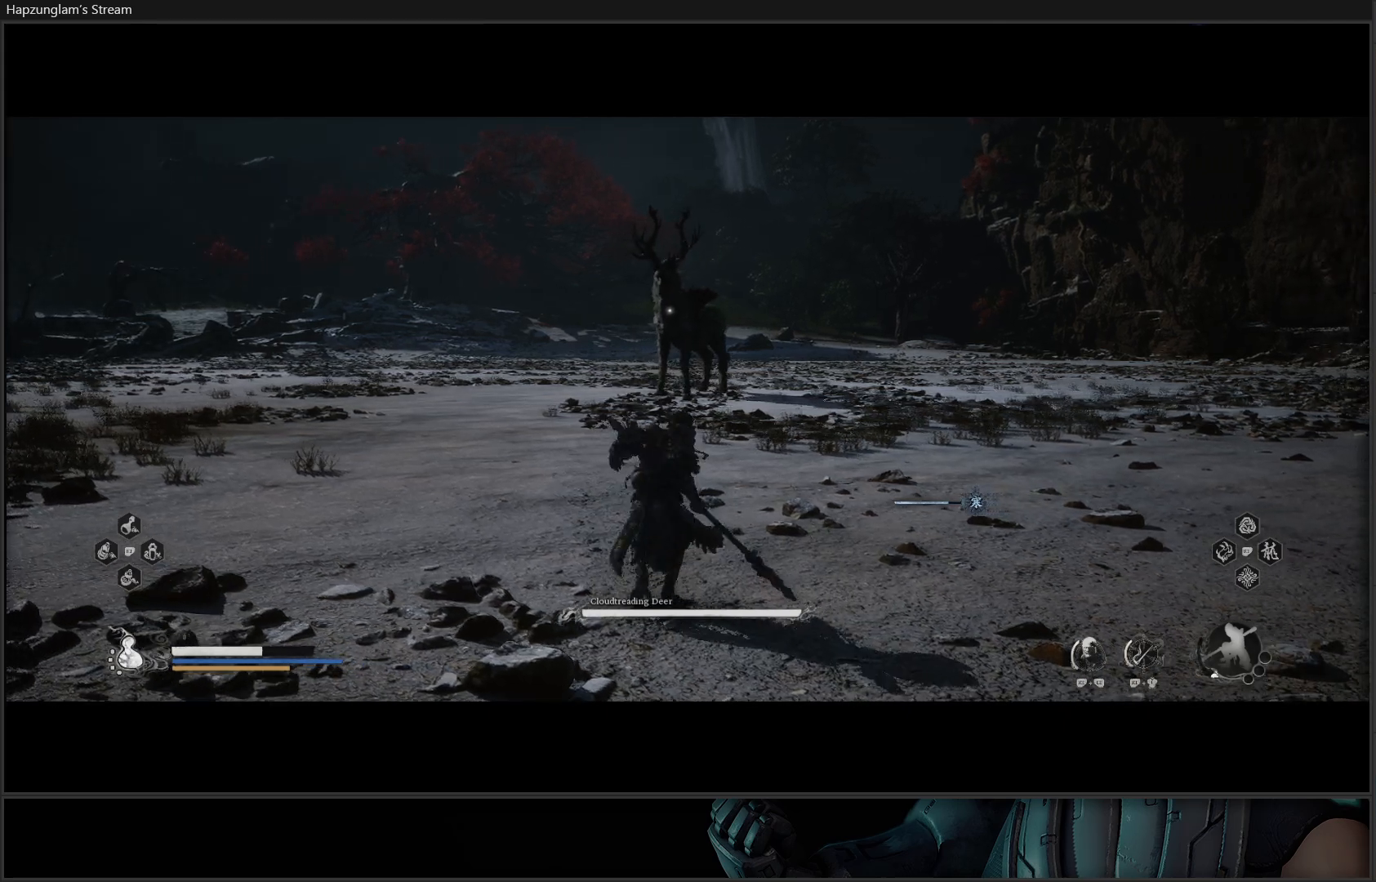
{"buttons": [], "left_stick": "left", "right_stick": "center", "events": []}
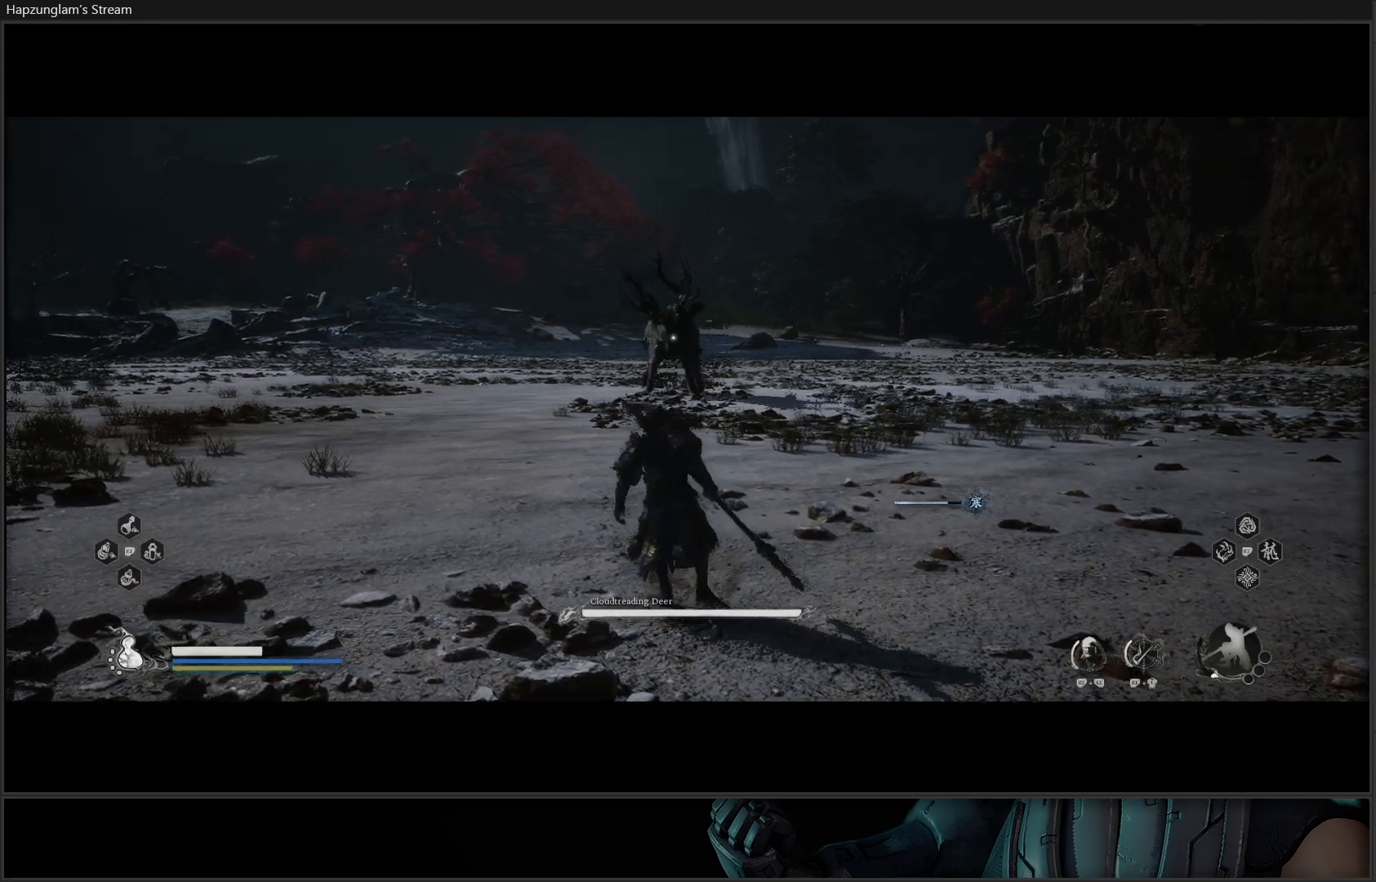
{"buttons": [], "left_stick": "down-left", "right_stick": "center", "events": [[233, "left_stick", "down-left"]]}
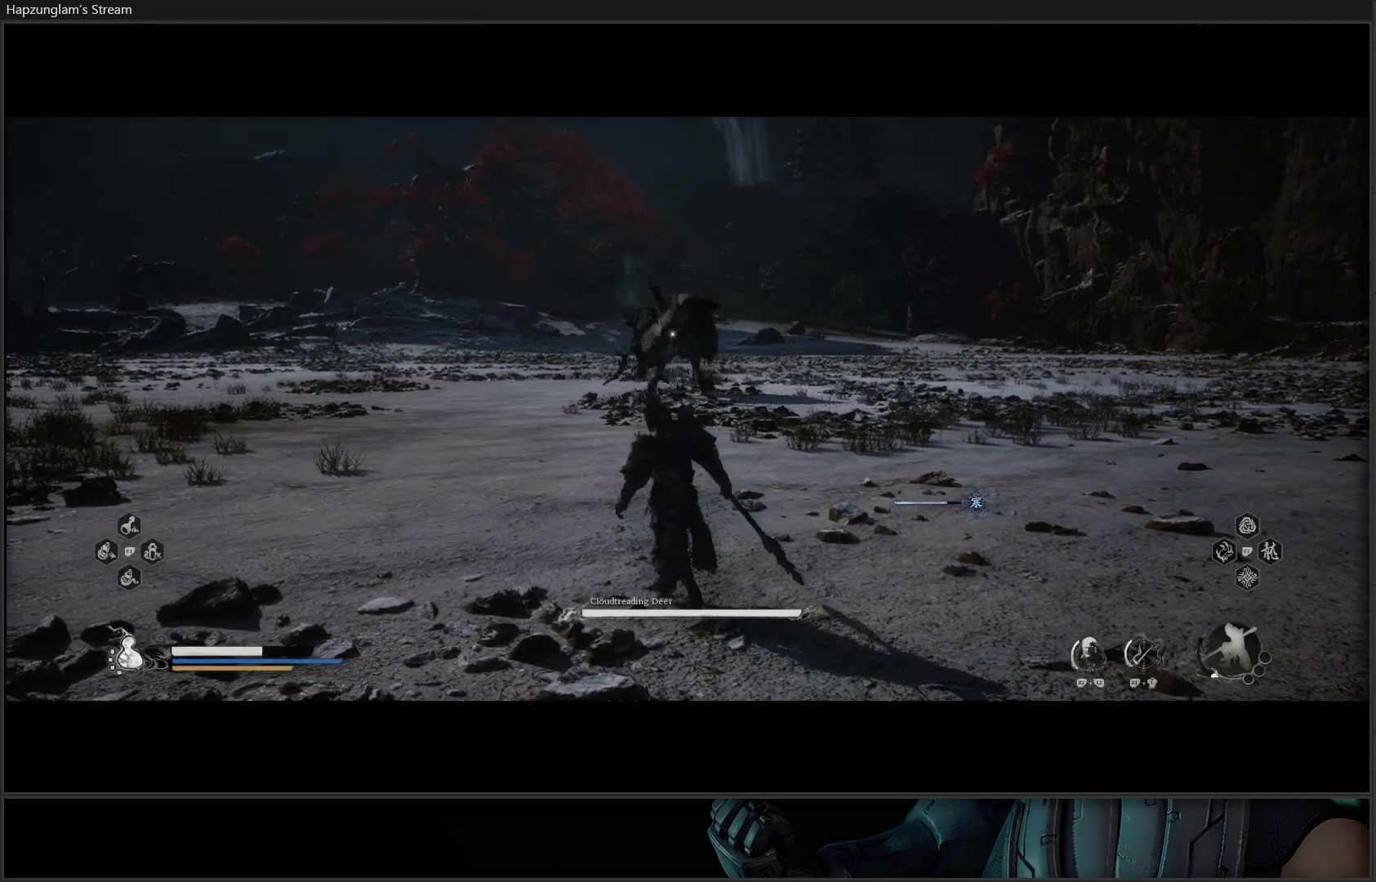
{"buttons": ["R2"], "left_stick": "down-left", "right_stick": "center", "events": [[484, "R2", "down"]]}
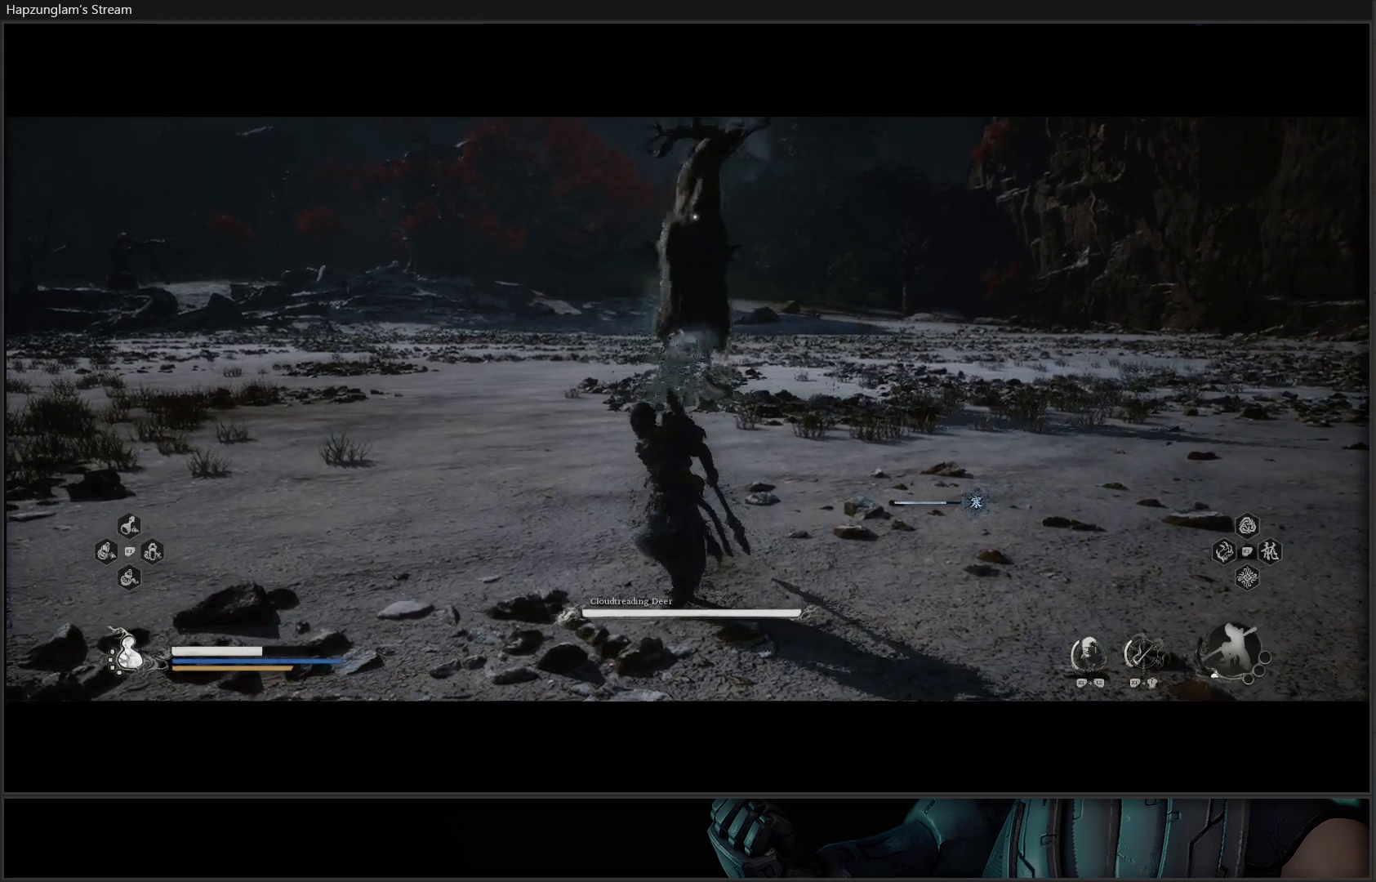
{"buttons": ["R2"], "left_stick": "center", "right_stick": "center", "events": [[166, "left_stick", "center"], [283, "Y", "down"], [333, "Y", "up"], [383, "Y", "down"], [500, "Y", "up"]]}
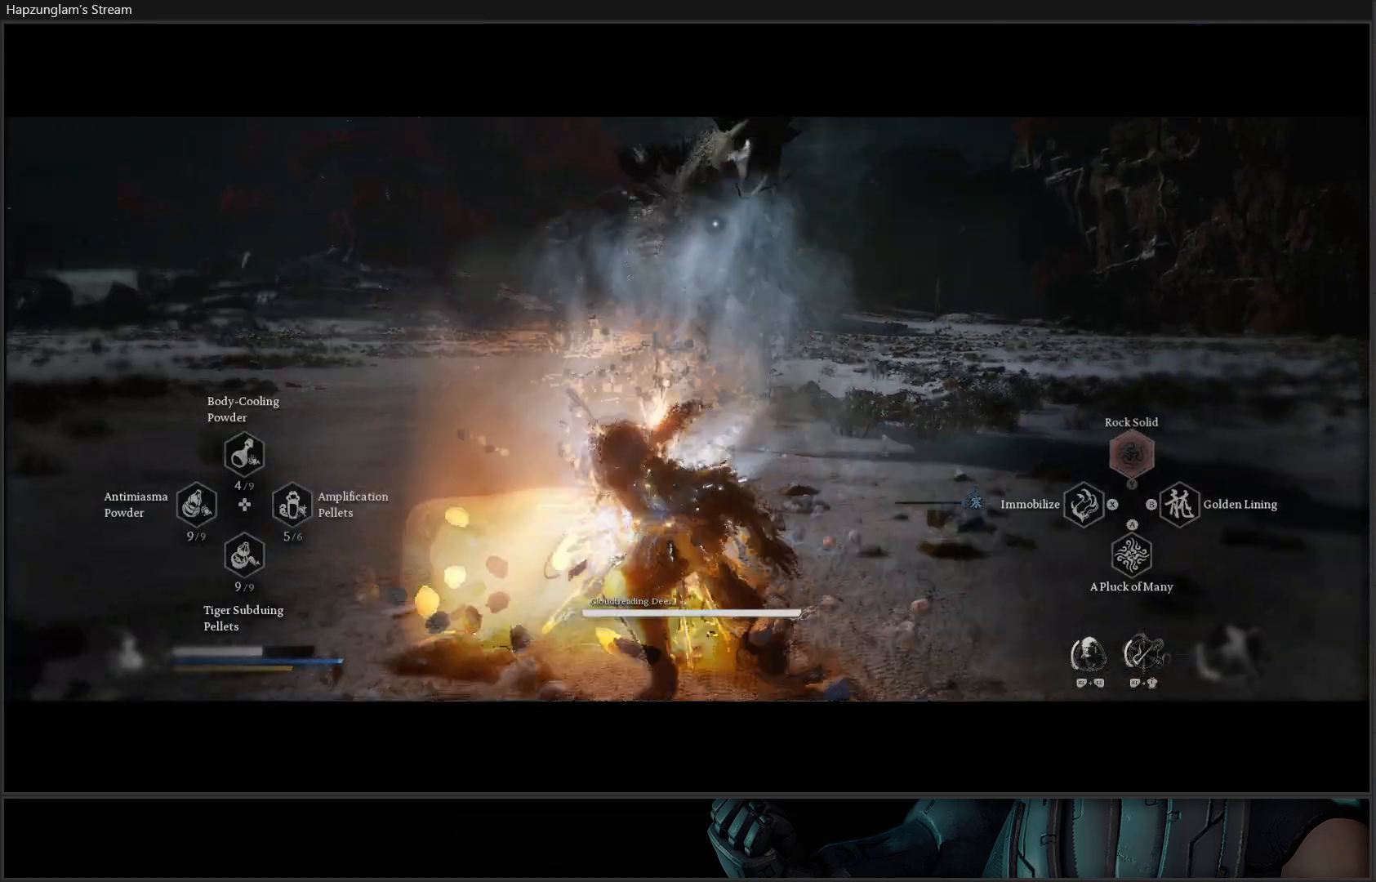
{"buttons": [], "left_stick": "up", "right_stick": "center", "events": [[467, "R2", "up"], [501, "left_stick", "up"]]}
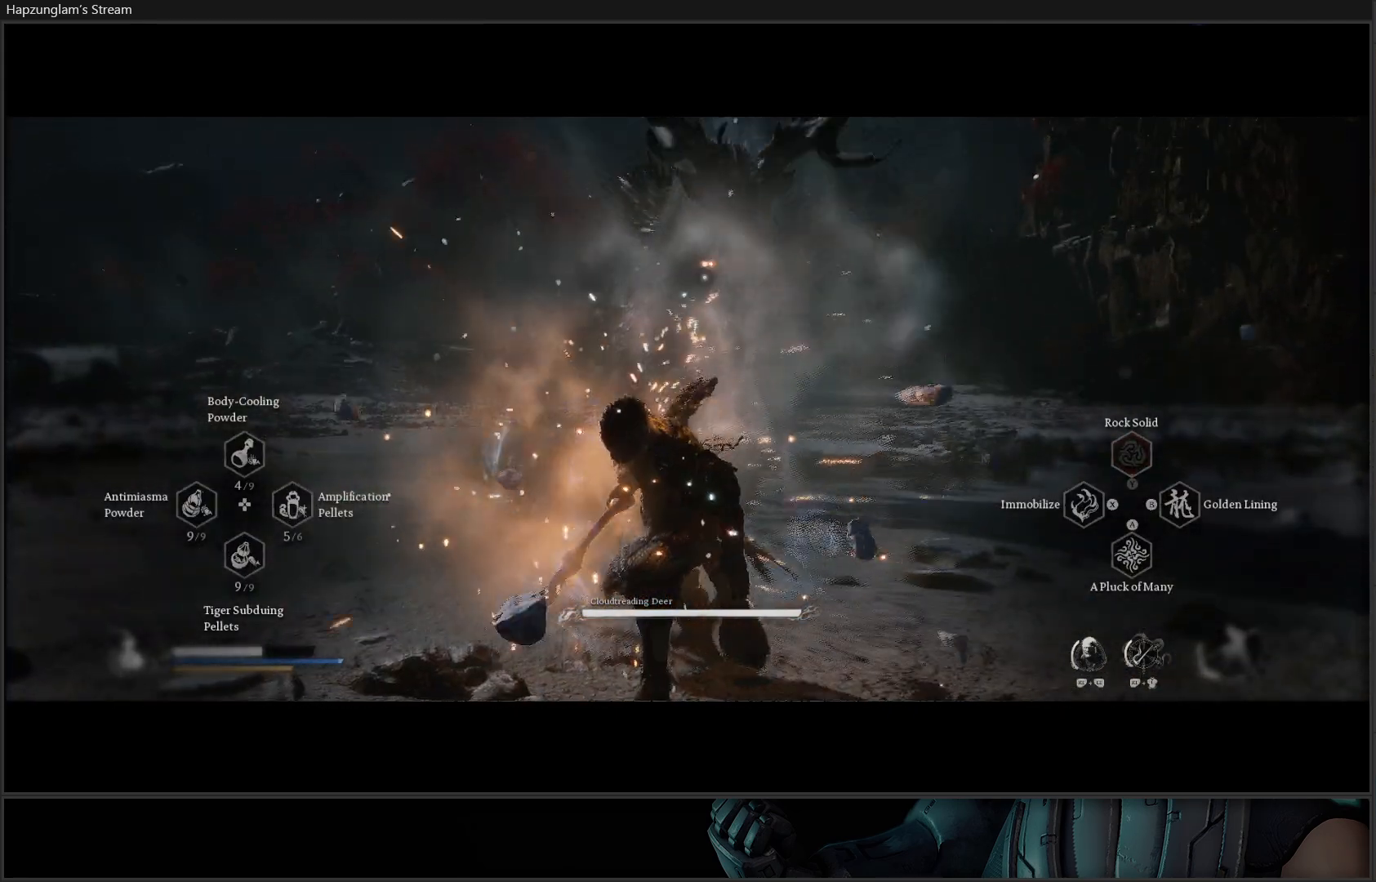
{"buttons": [], "left_stick": "up", "right_stick": "center", "events": [[417, "B", "down"], [500, "B", "up"]]}
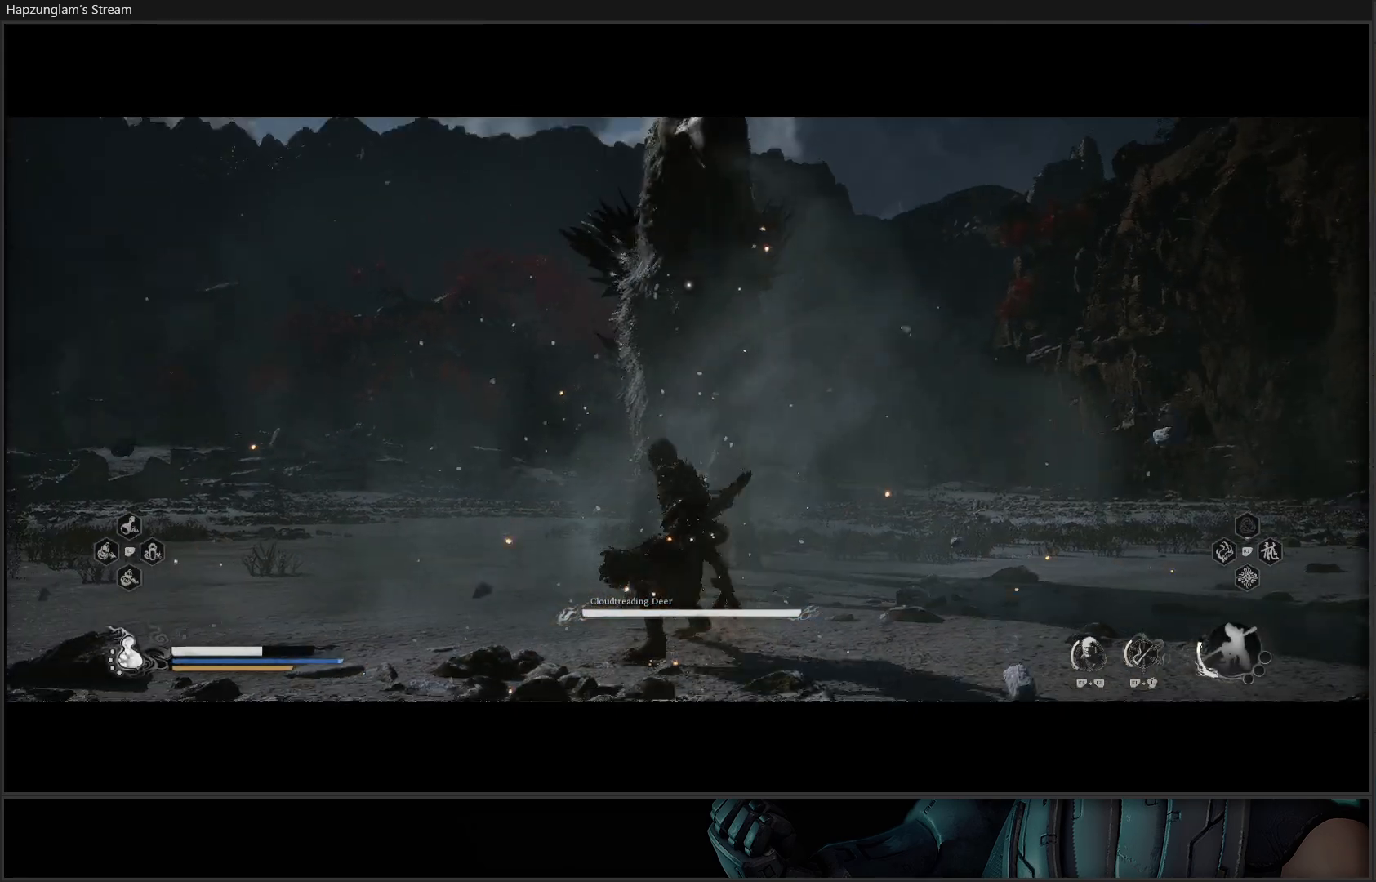
{"buttons": [], "left_stick": "up-left", "right_stick": "center", "events": [[83, "B", "down"], [167, "B", "up"], [384, "left_stick", "up-left"]]}
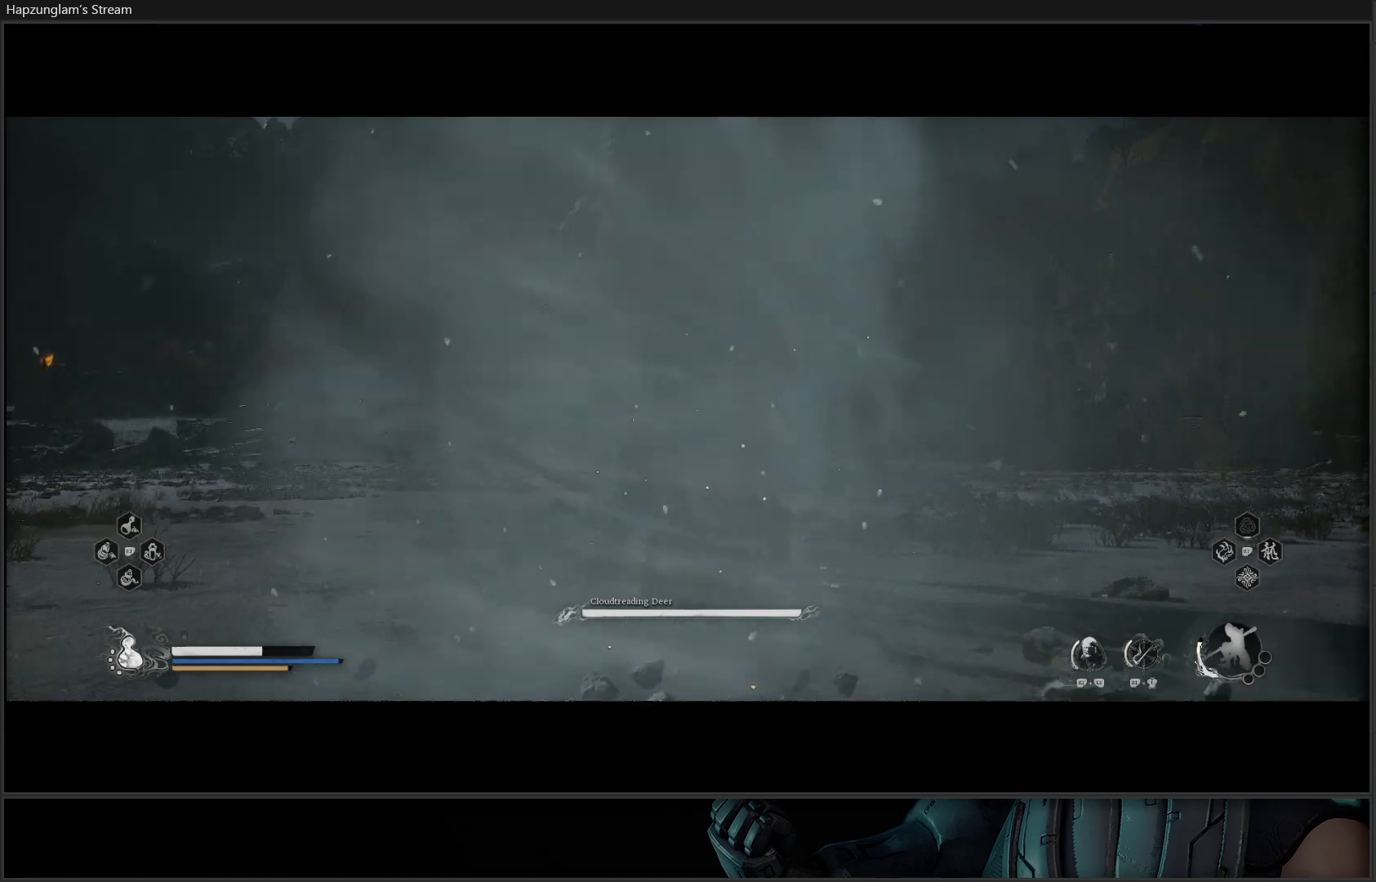
{"buttons": [], "left_stick": "up-right", "right_stick": "center", "events": [[100, "left_stick", "up-right"], [116, "X", "down"], [200, "X", "up"], [267, "X", "down"], [350, "X", "up"], [417, "X", "down"], [467, "X", "up"]]}
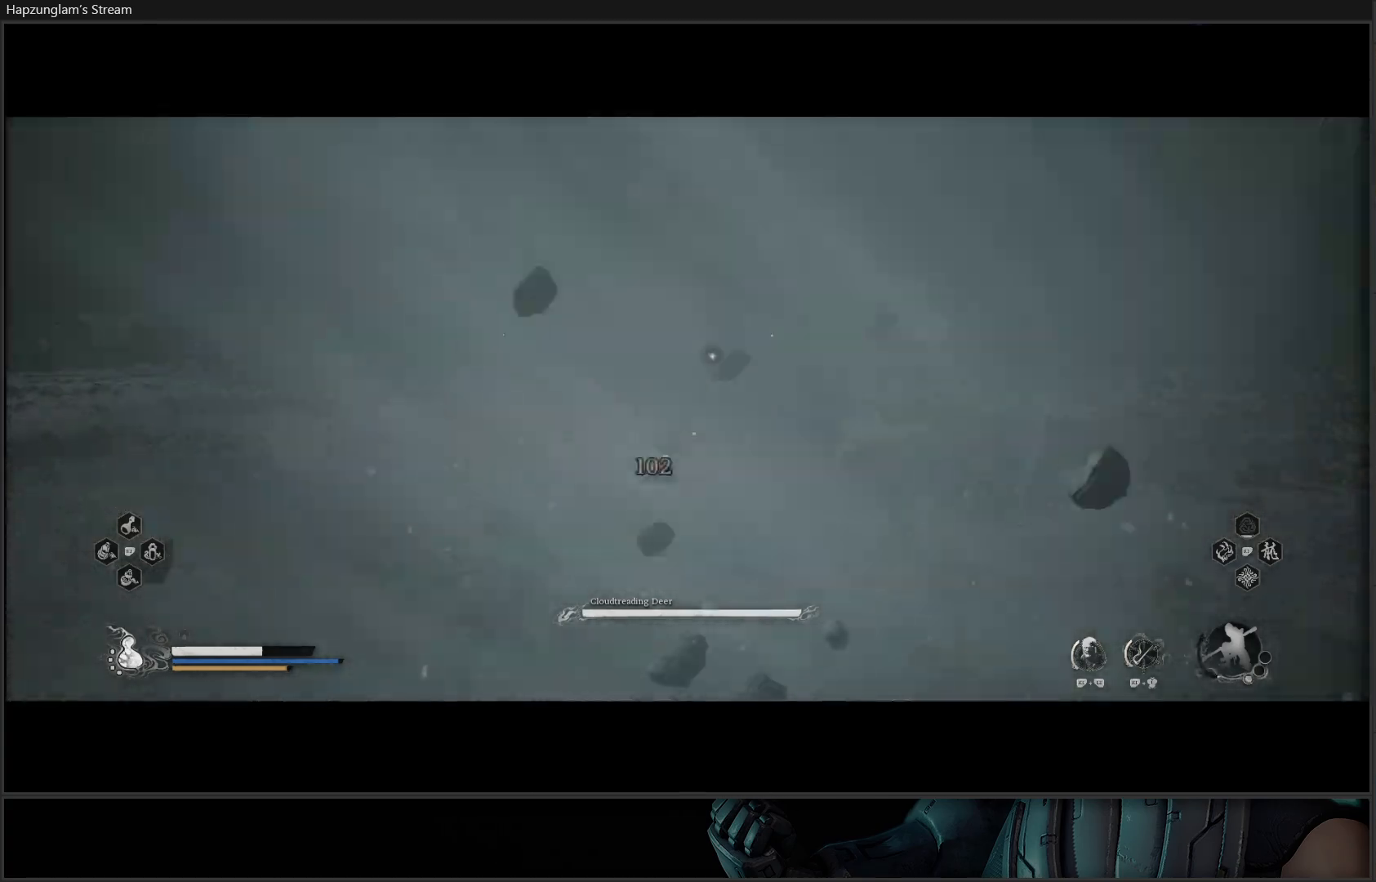
{"buttons": ["X"], "left_stick": "up-right", "right_stick": "center", "events": [[50, "X", "down"], [117, "X", "up"], [200, "X", "down"], [250, "X", "up"], [367, "X", "down"], [384, "X", "up"], [484, "X", "down"]]}
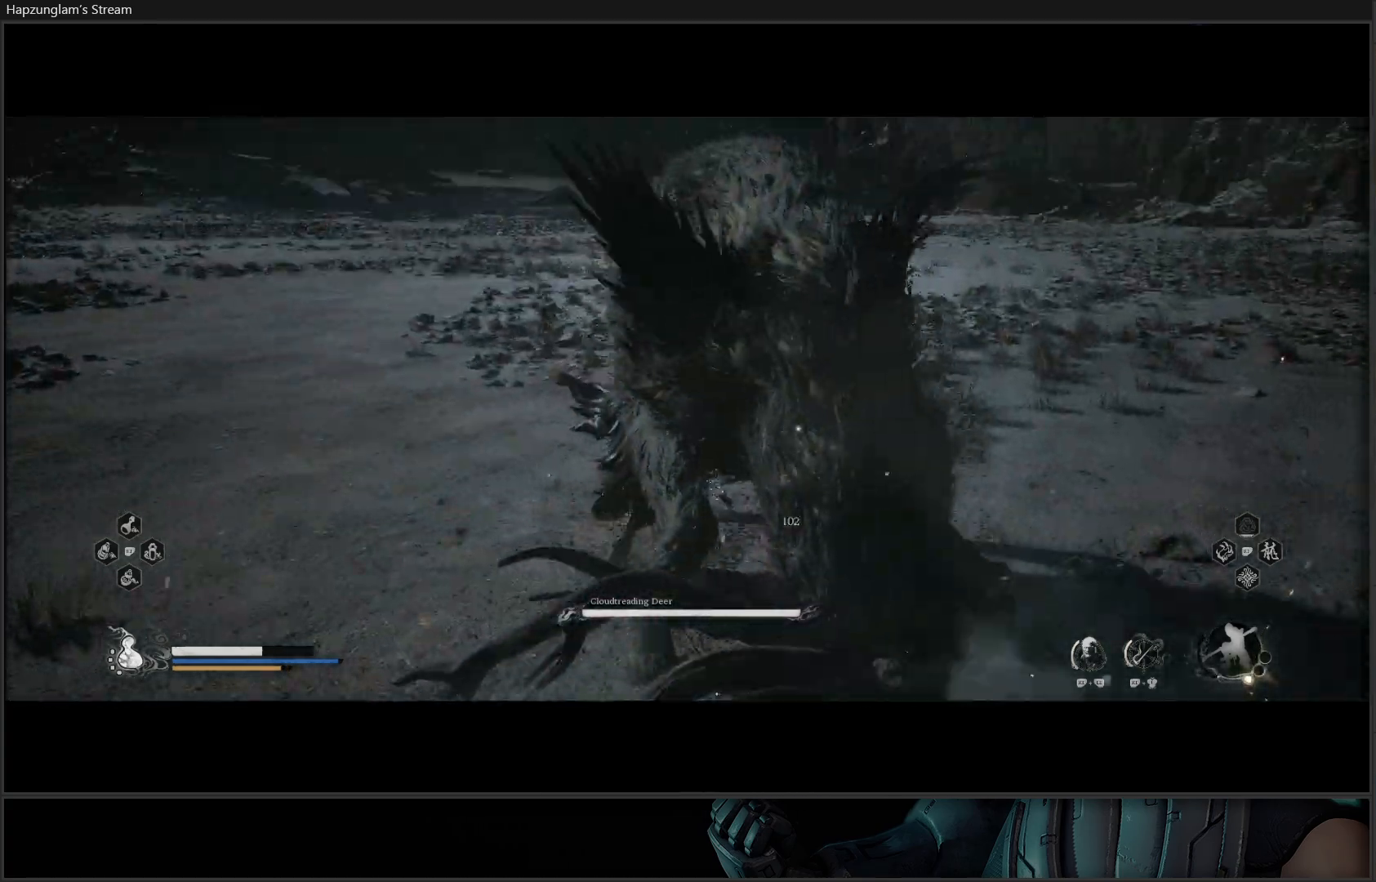
{"buttons": [], "left_stick": "up-right", "right_stick": "center", "events": [[50, "X", "up"], [83, "left_stick", "center"], [150, "X", "down"], [183, "X", "up"], [283, "X", "down"], [333, "X", "up"], [400, "X", "down"], [467, "left_stick", "up-right"], [483, "X", "up"]]}
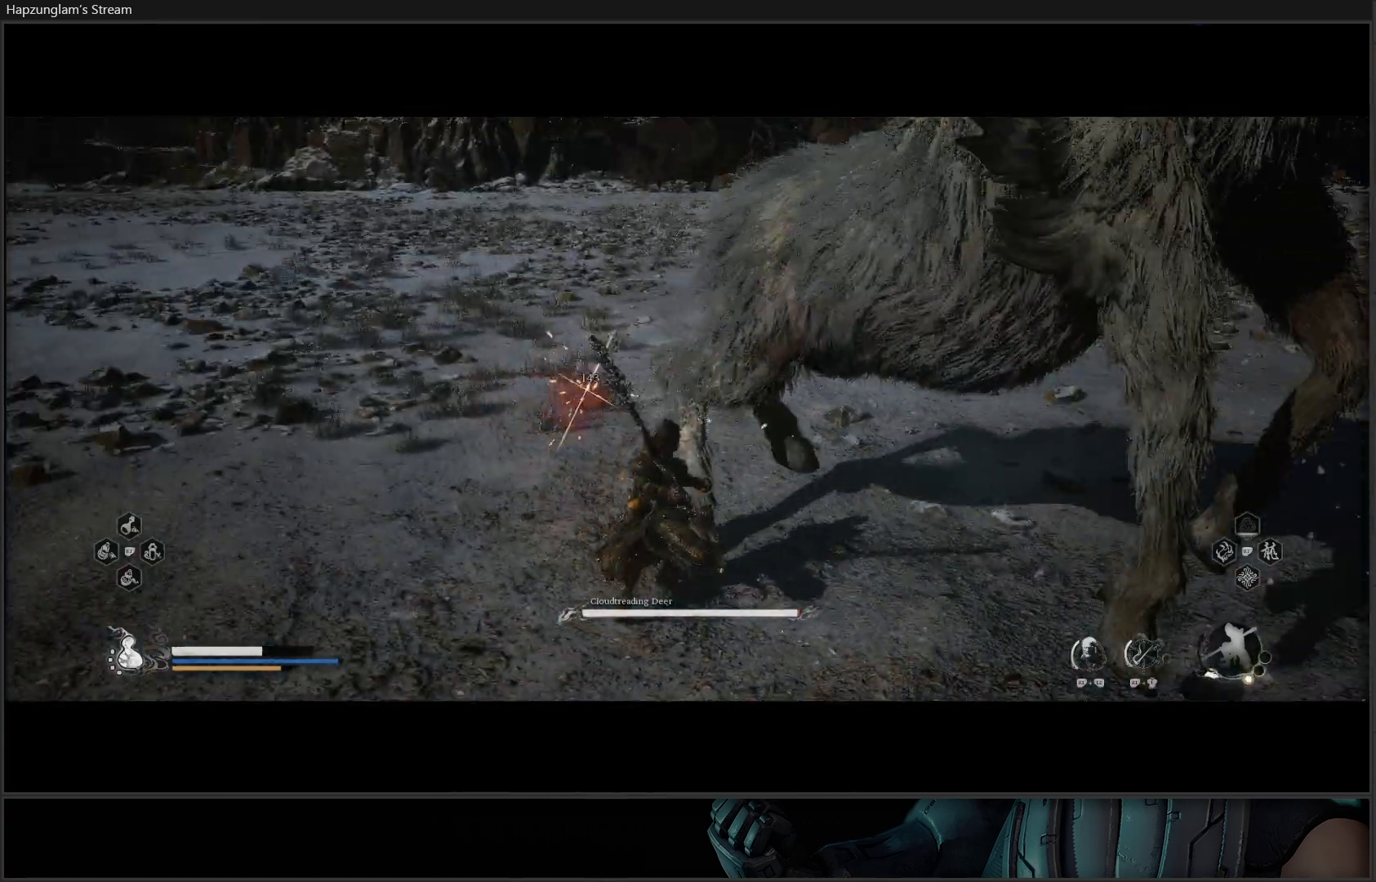
{"buttons": [], "left_stick": "up-right", "right_stick": "center", "events": [[67, "X", "down"], [134, "X", "up"], [234, "X", "down"], [284, "X", "up"], [384, "X", "down"], [434, "X", "up"]]}
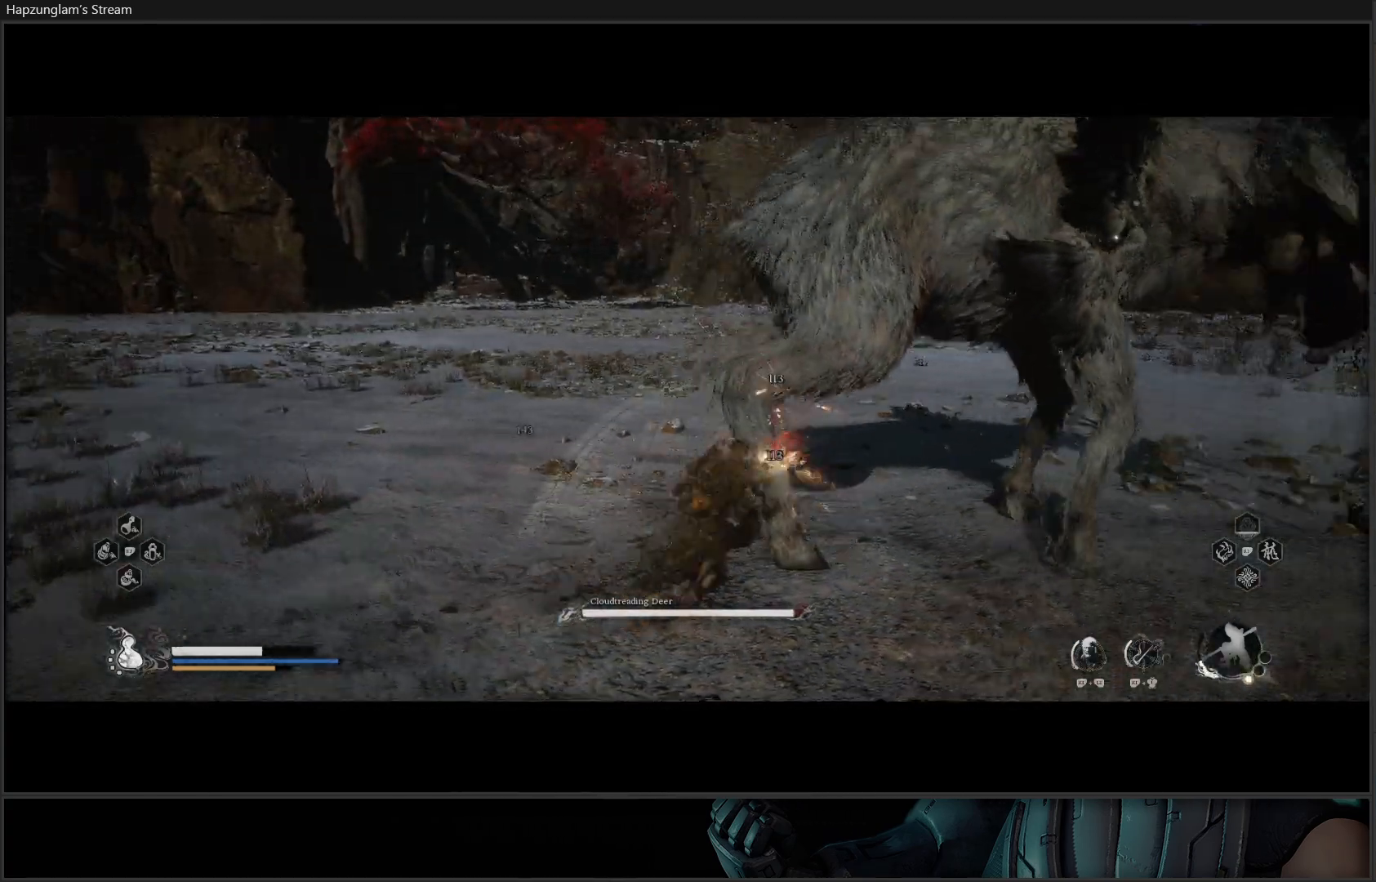
{"buttons": ["X"], "left_stick": "up-right", "right_stick": "center", "events": [[33, "X", "down"], [100, "X", "up"], [183, "X", "down"], [233, "X", "up"], [333, "X", "down"], [400, "X", "up"], [467, "X", "down"]]}
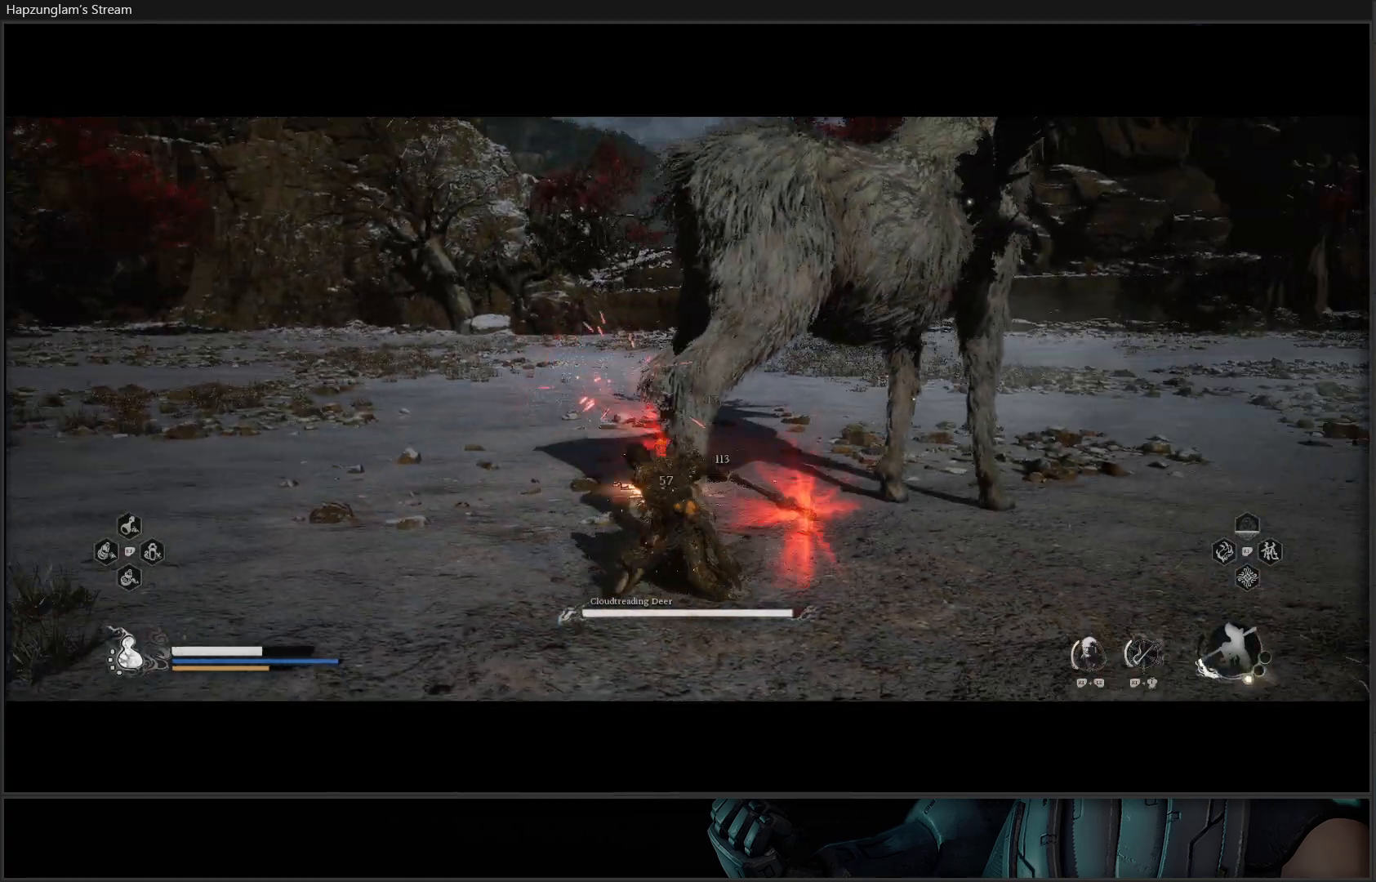
{"buttons": ["Y"], "left_stick": "up-right", "right_stick": "center", "events": [[50, "X", "up"], [117, "X", "down"], [167, "X", "up"], [350, "Y", "down"], [384, "Y", "up"], [467, "Y", "down"]]}